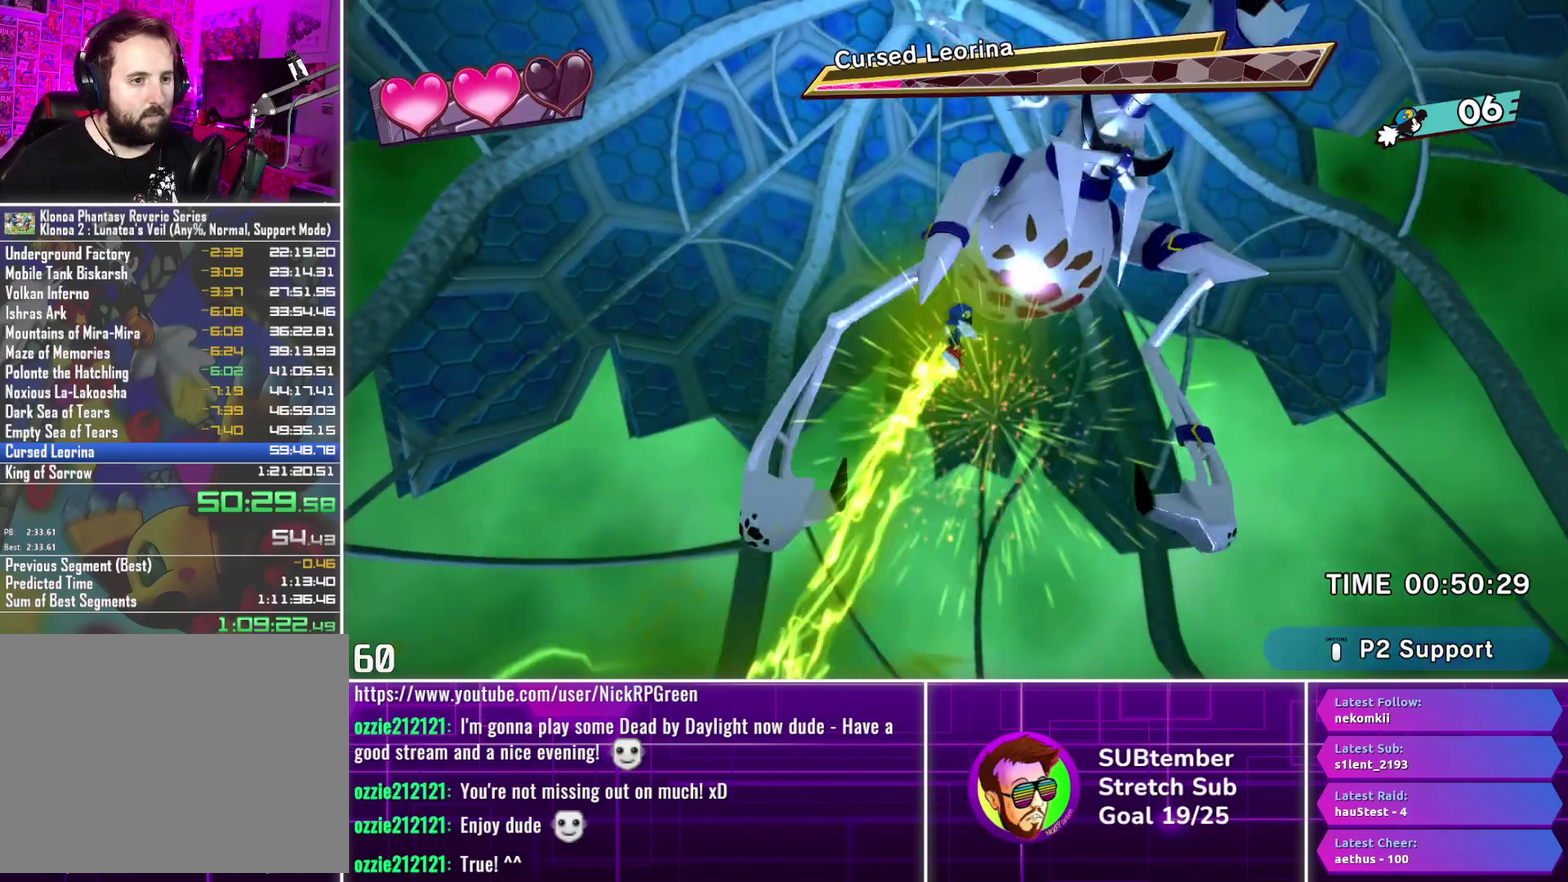
Gameplay with a controller (PlayStation layout); each line is a JSON object with the inputs held at the frame after it. "events" lists button and stick changes between this image and that frame as [ms after this image, input, new state], when the widget could be followed in between. Not read: R3 right_stick.
{"buttons": ["DPAD_RIGHT"], "left_stick": "center", "events": []}
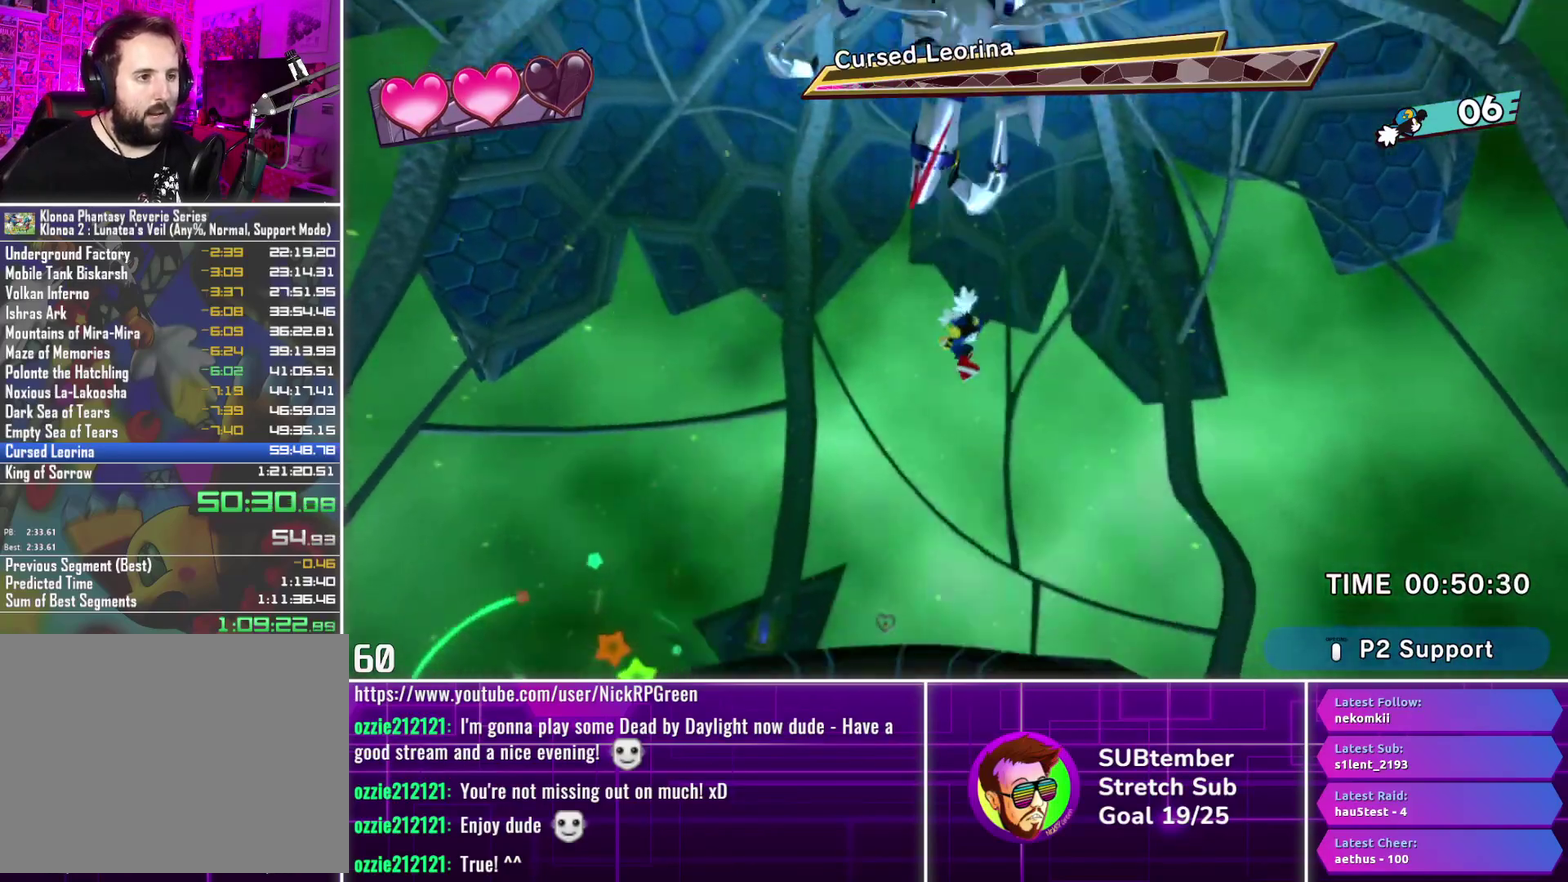
{"buttons": [], "left_stick": "center", "events": [[450, "DPAD_RIGHT", "up"]]}
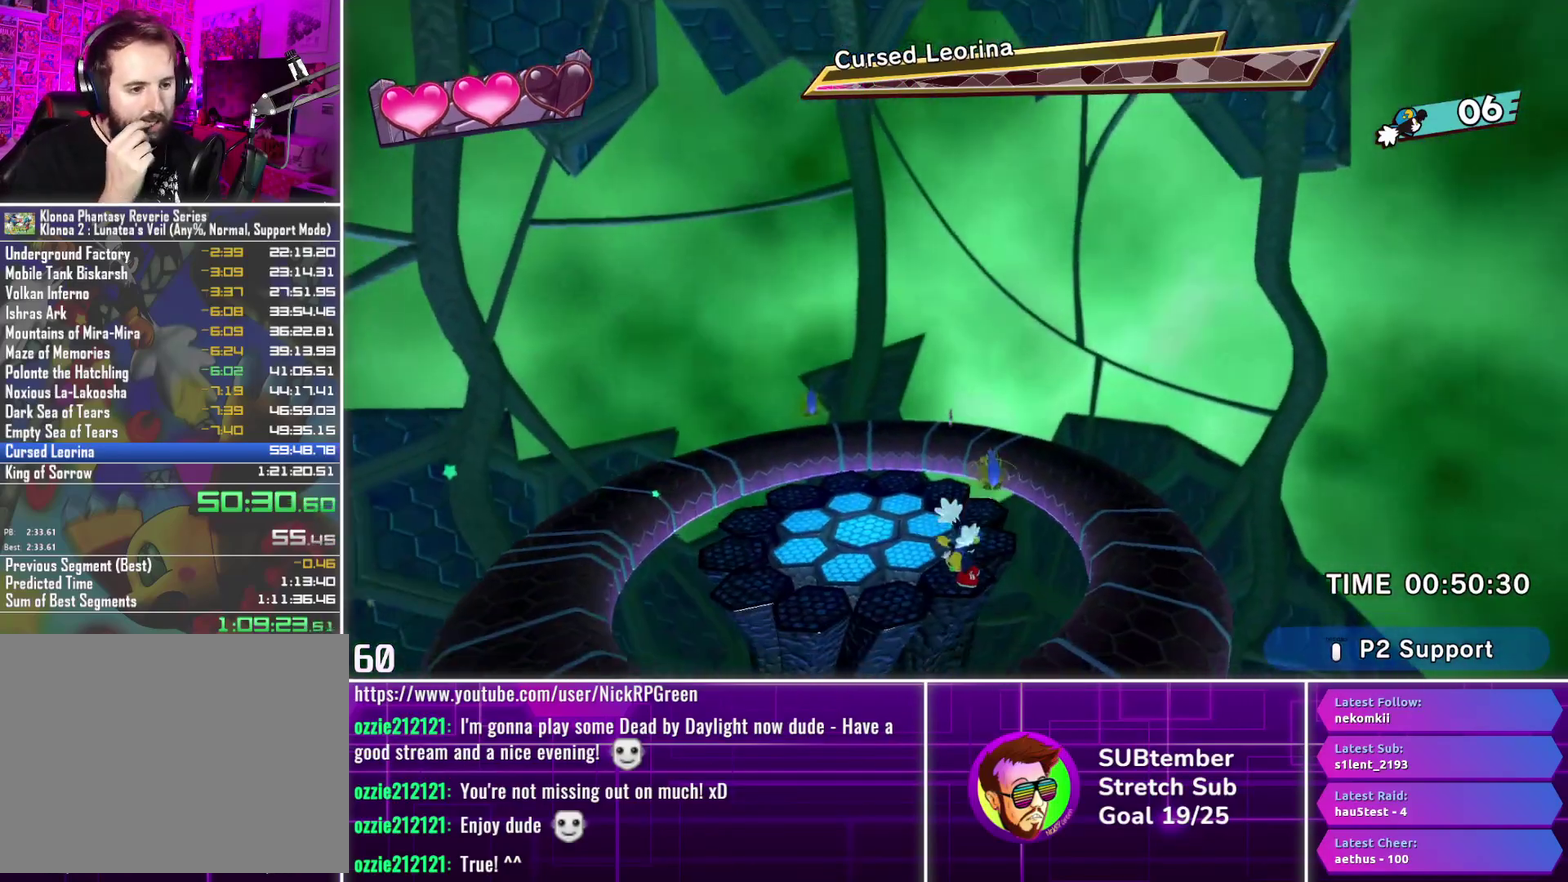
{"buttons": [], "left_stick": "center", "events": []}
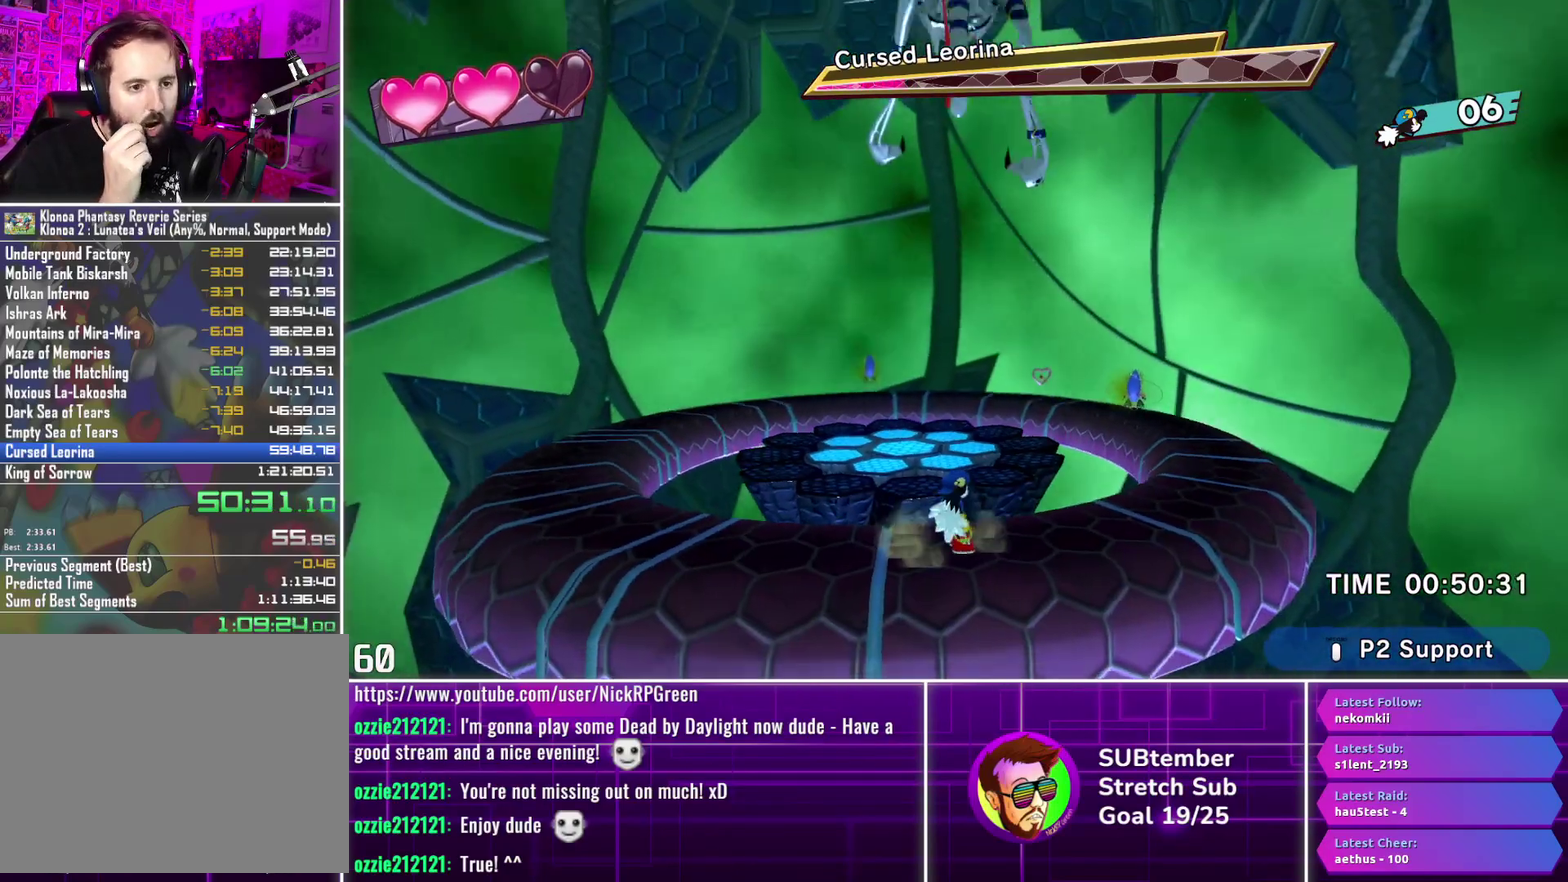
{"buttons": ["DPAD_RIGHT"], "left_stick": "center", "events": [[450, "DPAD_RIGHT", "down"]]}
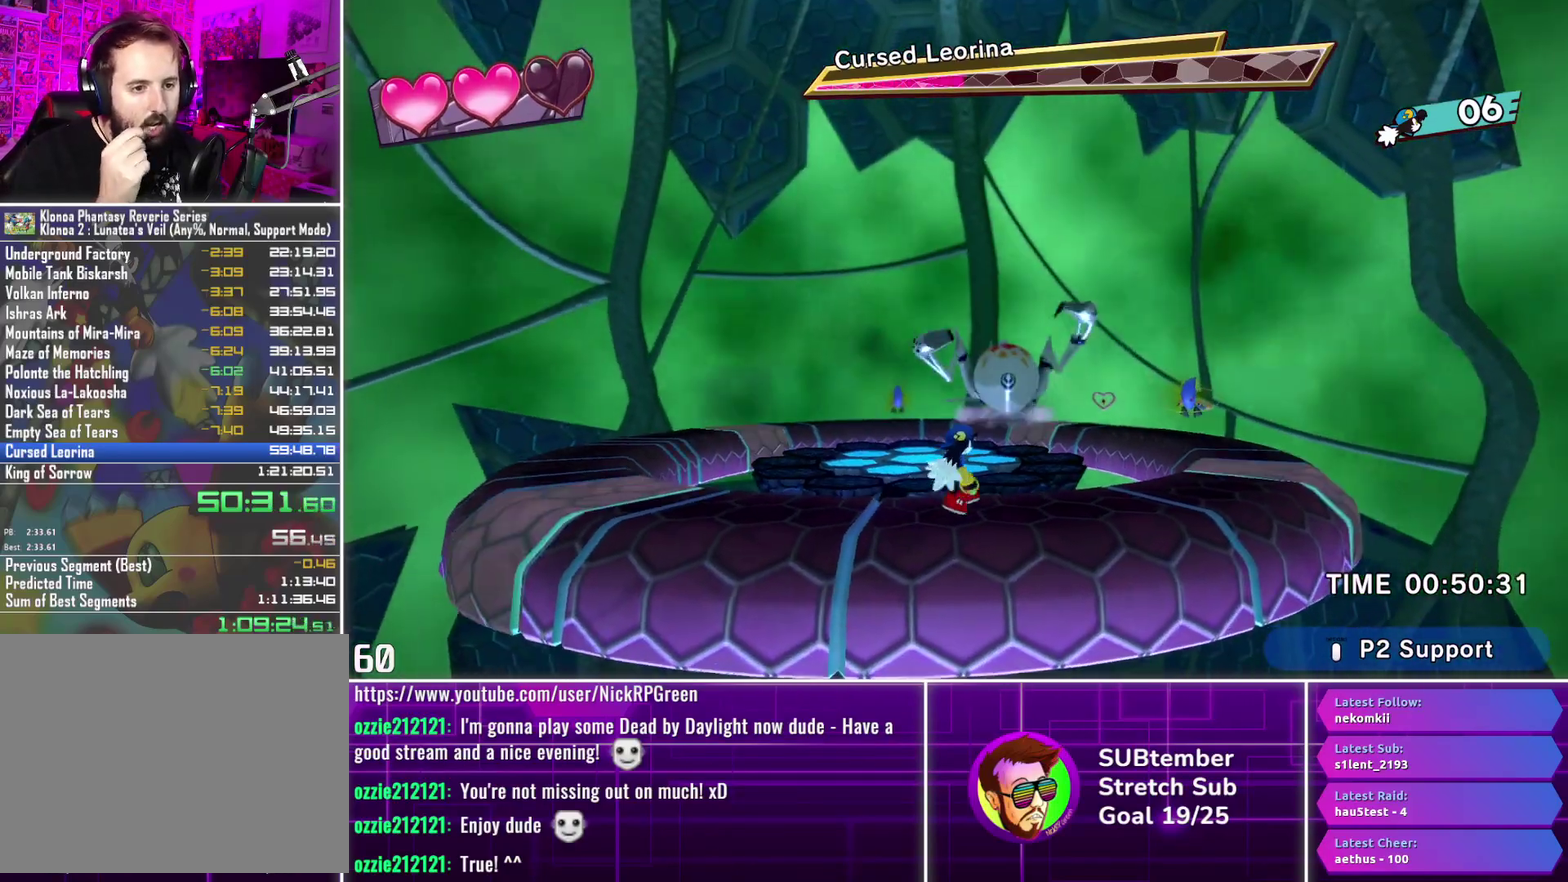
{"buttons": ["DPAD_RIGHT"], "left_stick": "center", "events": []}
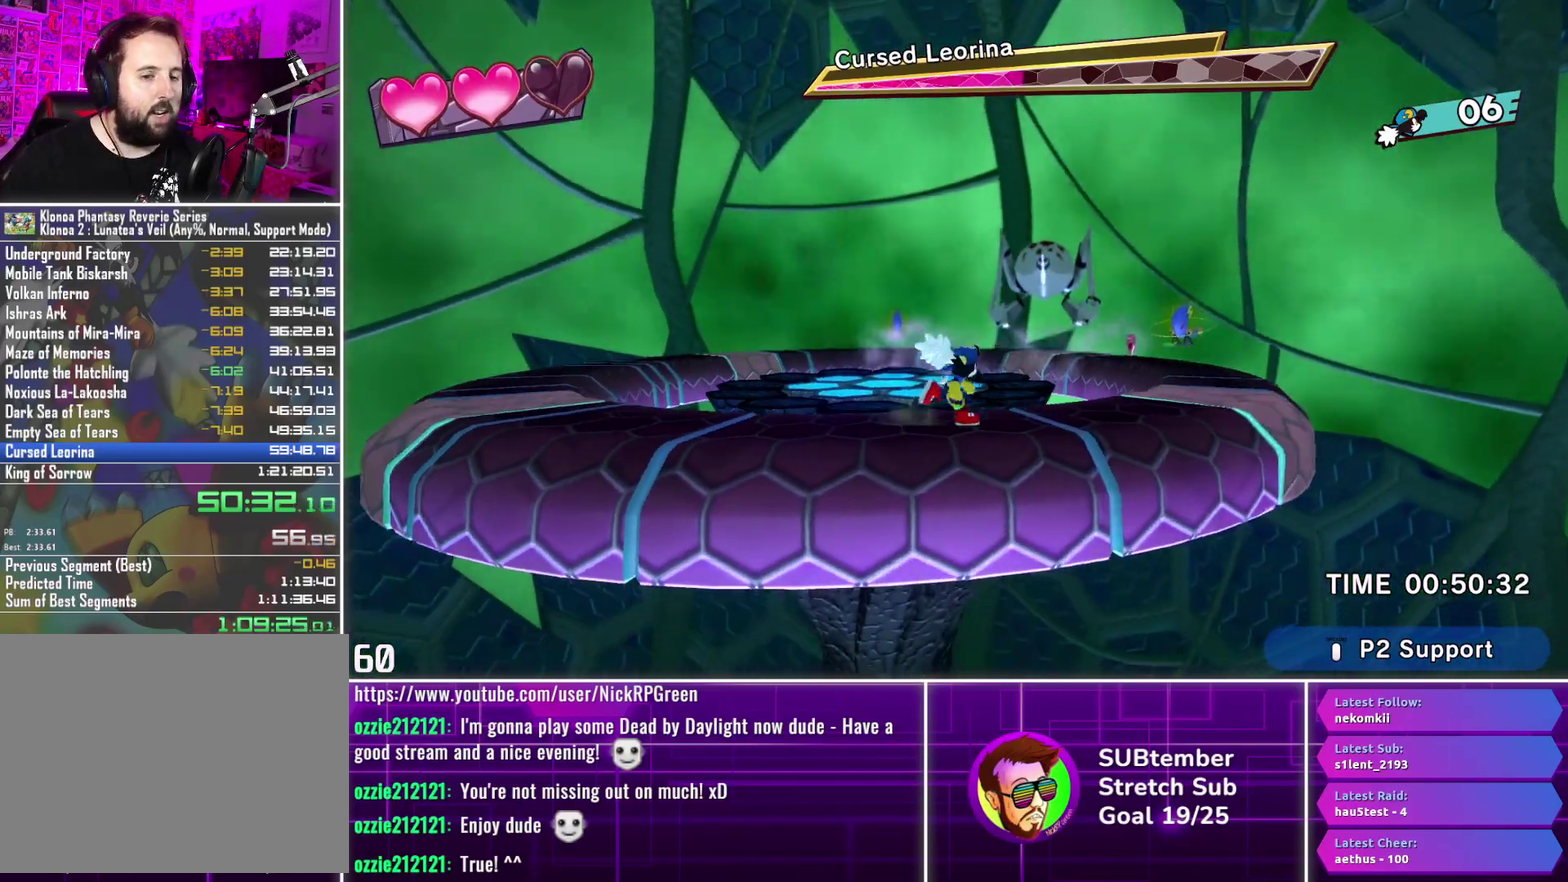
{"buttons": ["DPAD_RIGHT"], "left_stick": "center", "events": []}
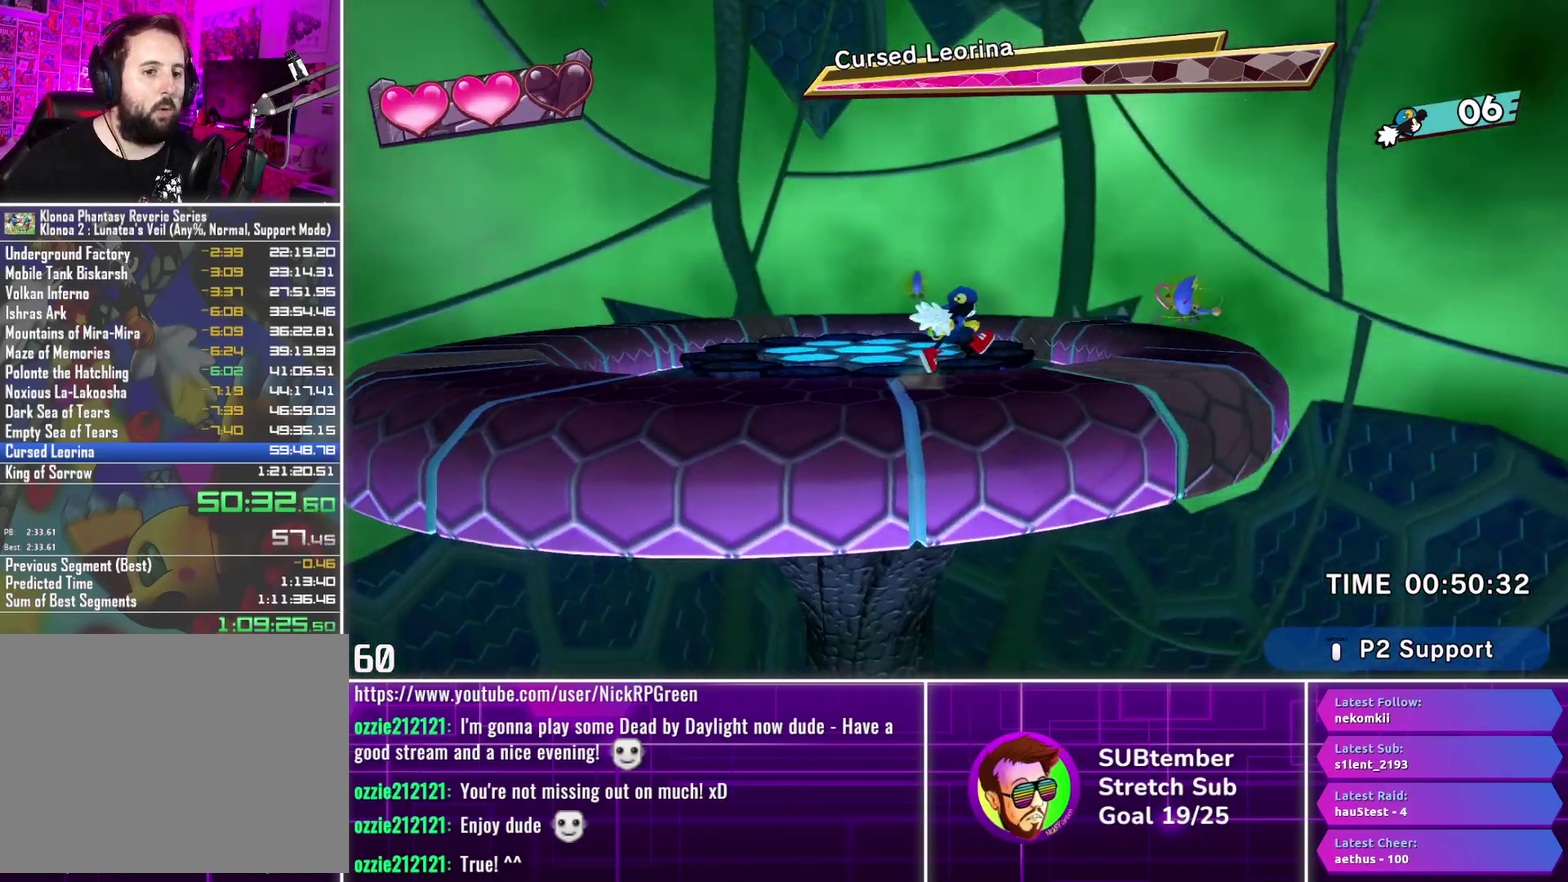
{"buttons": ["DPAD_RIGHT"], "left_stick": "center", "events": []}
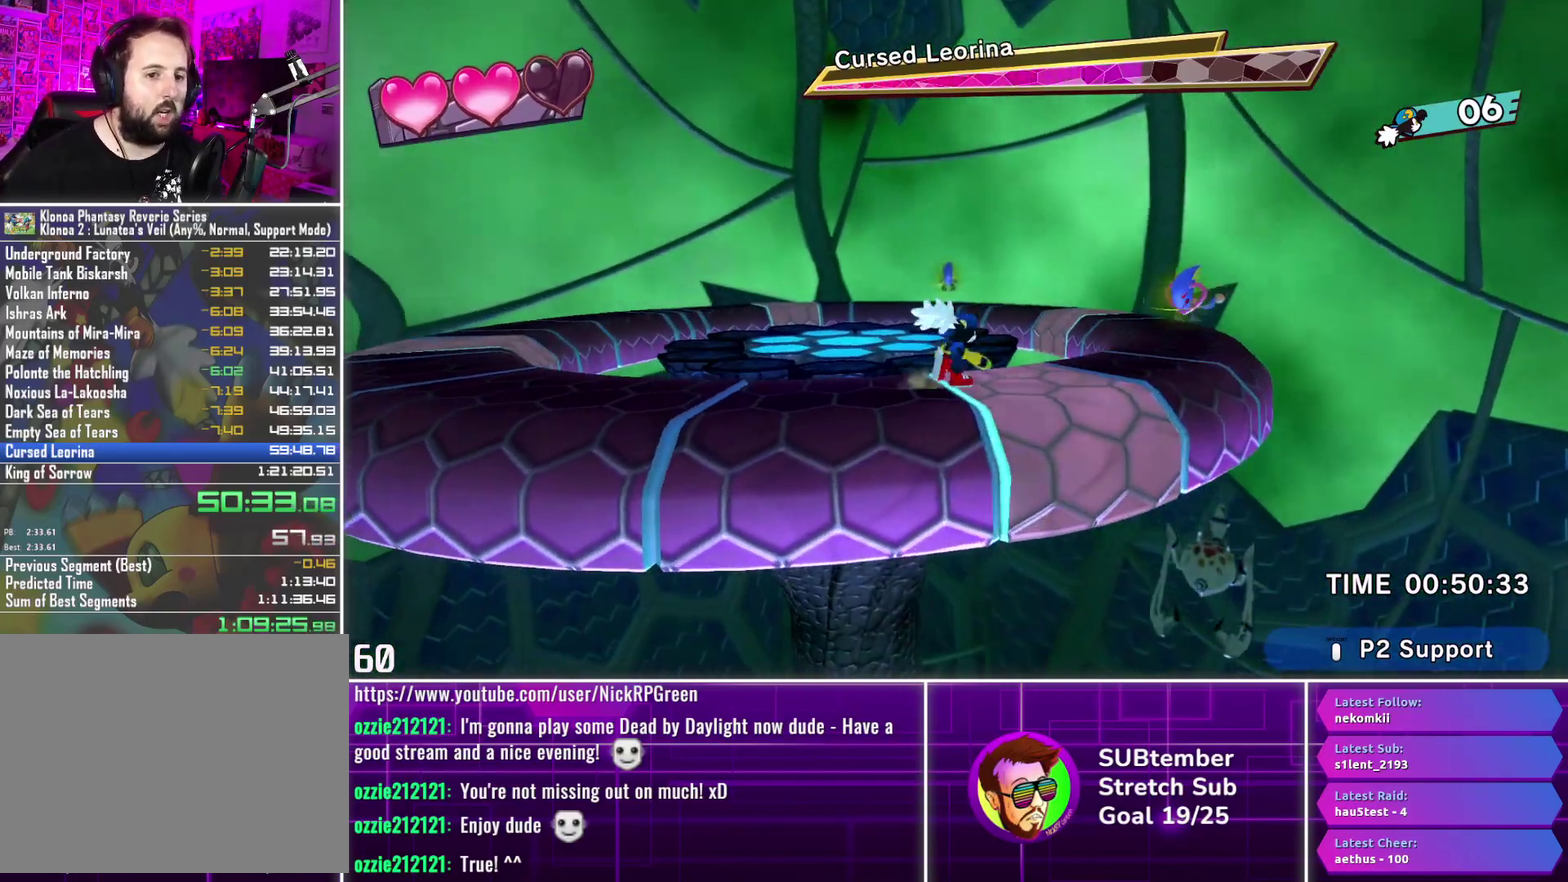
{"buttons": ["DPAD_RIGHT"], "left_stick": "center", "events": []}
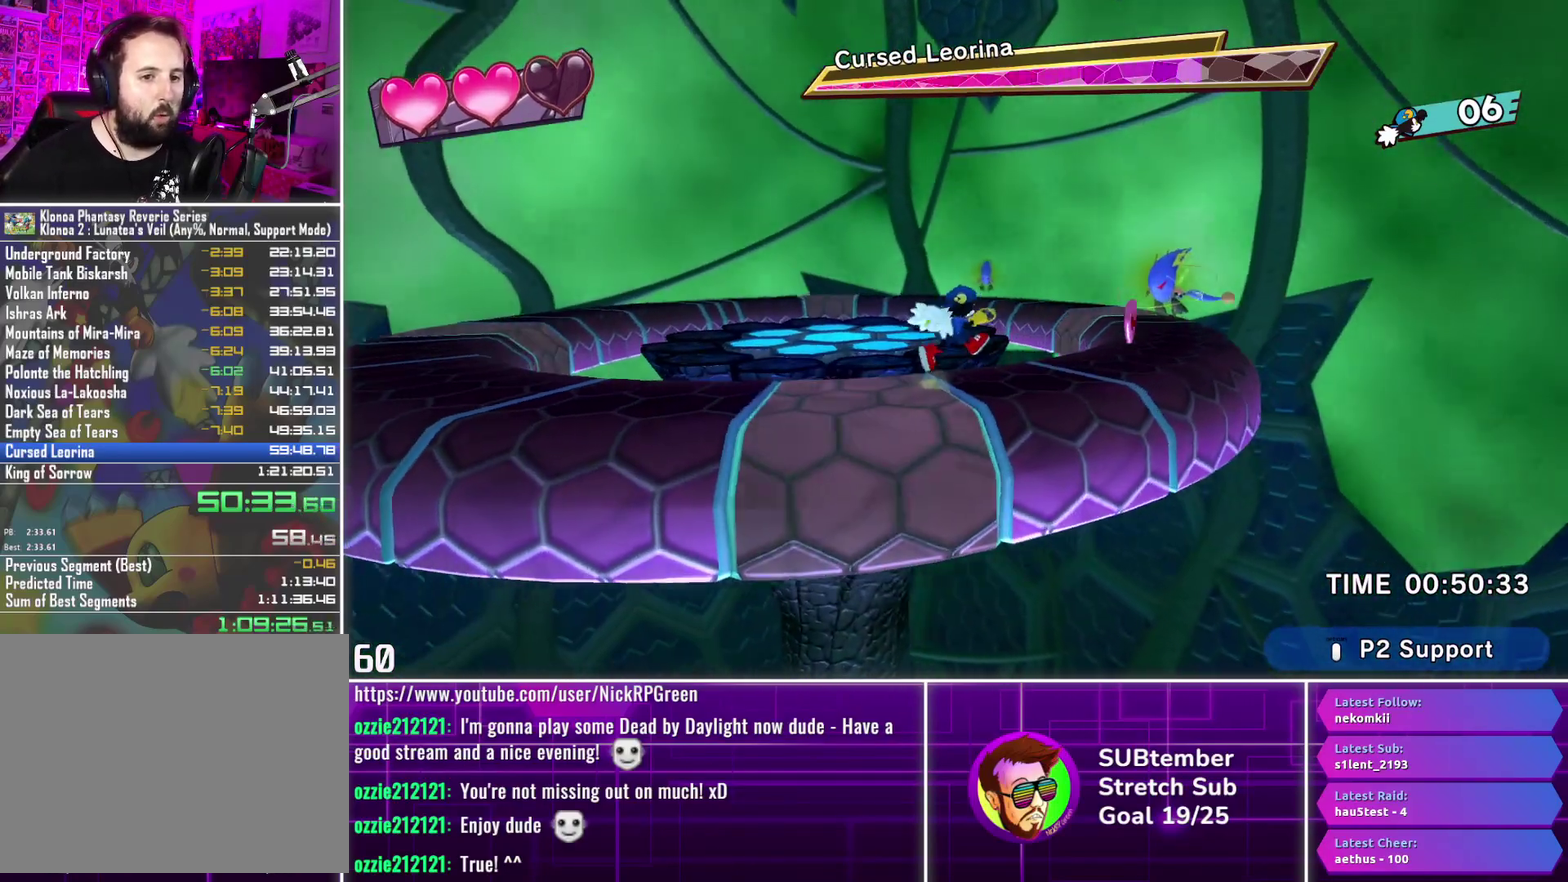
{"buttons": ["DPAD_LEFT"], "left_stick": "center", "events": [[400, "DPAD_RIGHT", "up"], [450, "DPAD_LEFT", "down"]]}
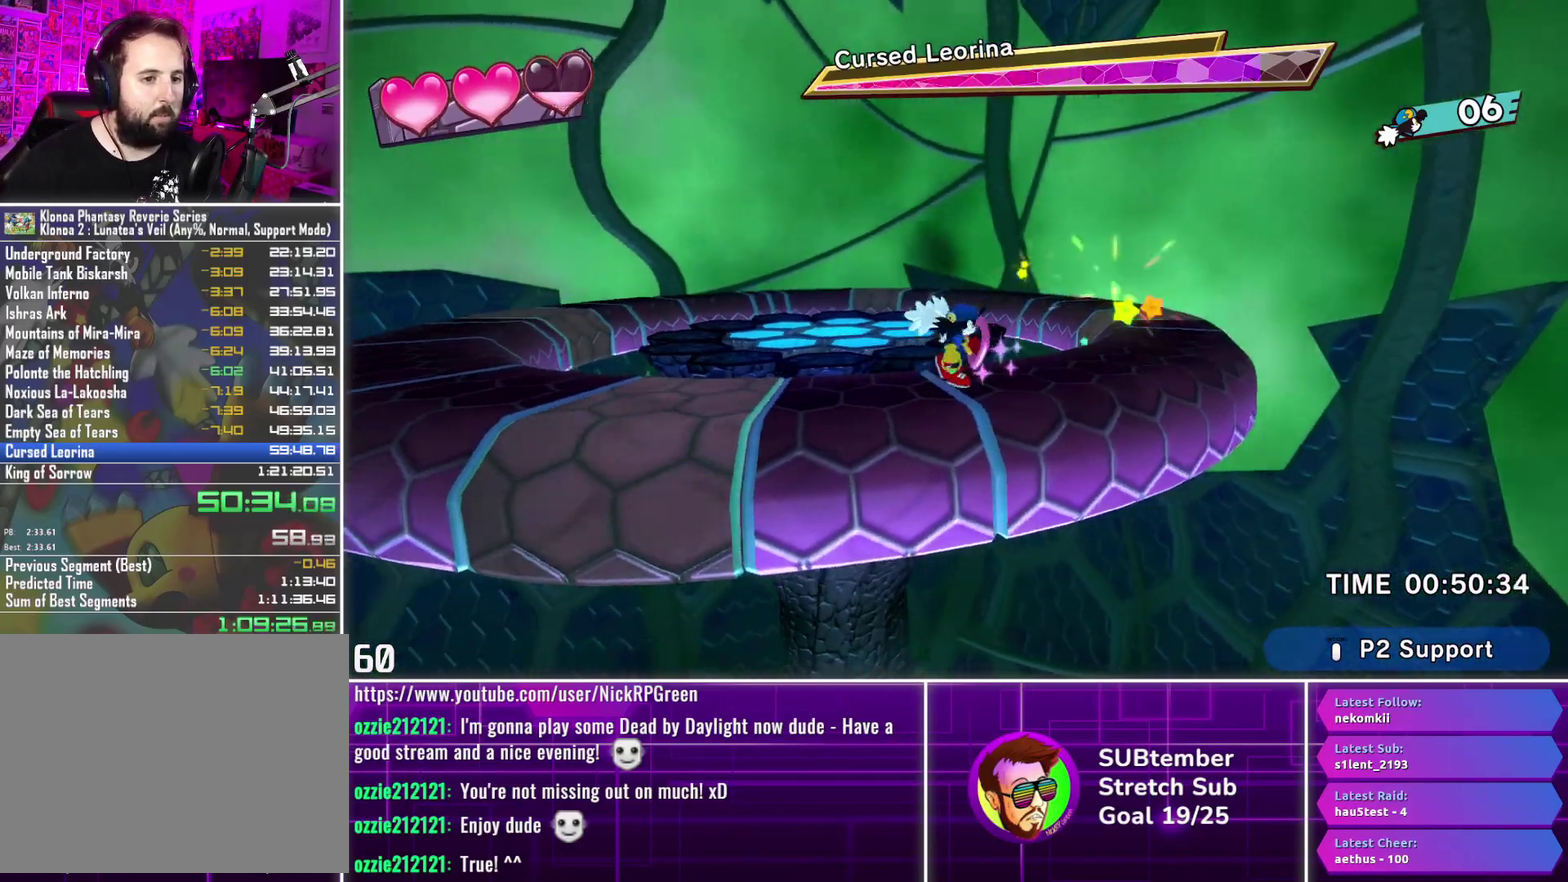
{"buttons": ["DPAD_LEFT"], "left_stick": "center", "events": []}
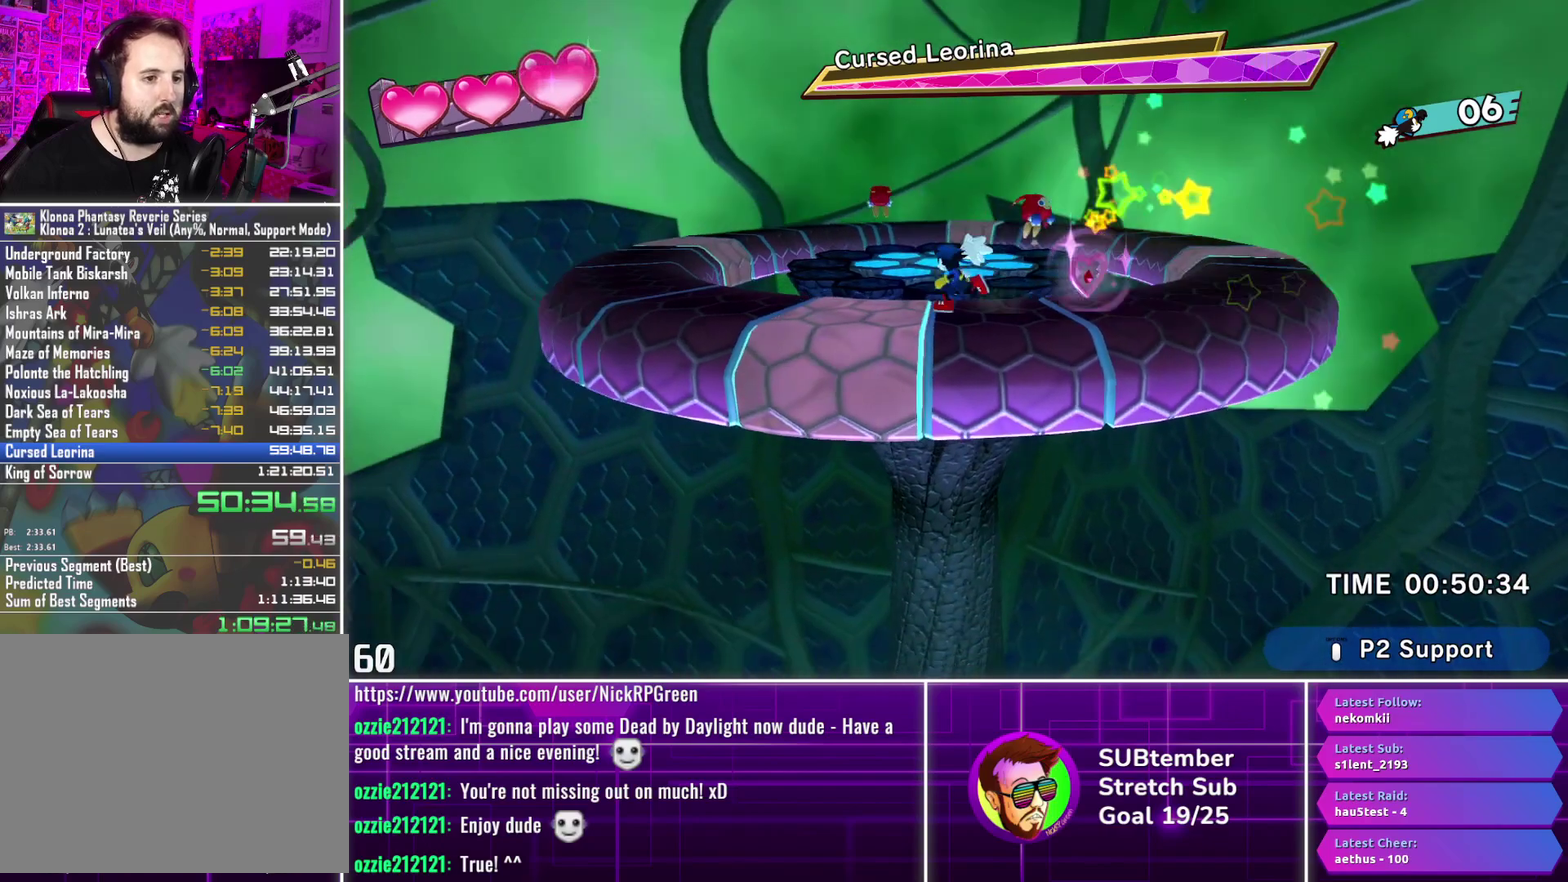
{"buttons": ["DPAD_RIGHT"], "left_stick": "center", "events": [[267, "DPAD_LEFT", "up"], [300, "DPAD_RIGHT", "down"]]}
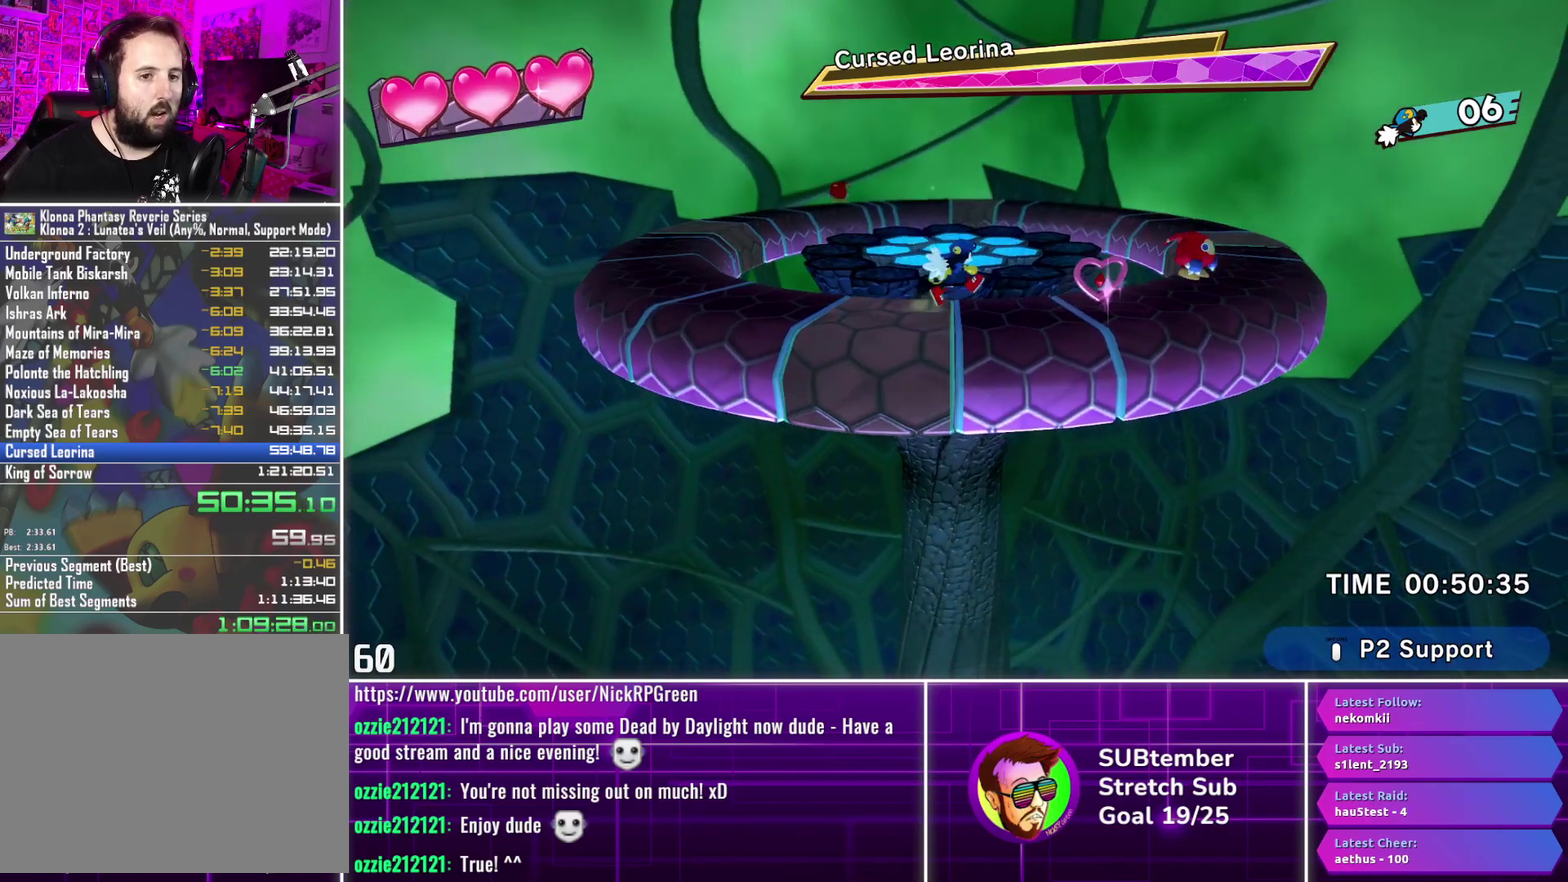
{"buttons": ["DPAD_RIGHT"], "left_stick": "center", "events": []}
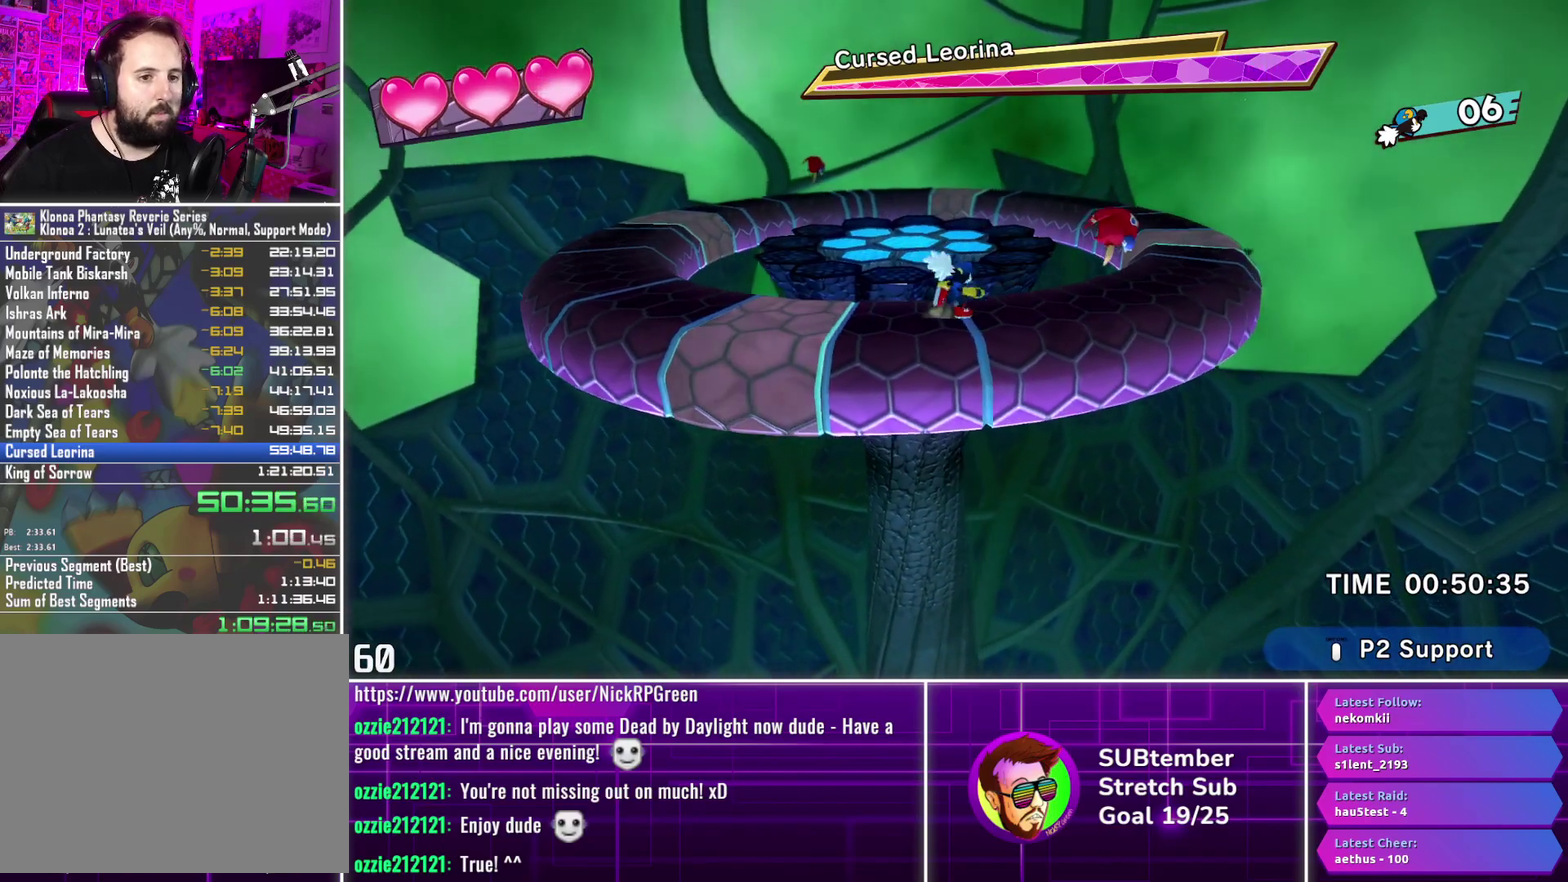
{"buttons": ["DPAD_RIGHT"], "left_stick": "center", "events": []}
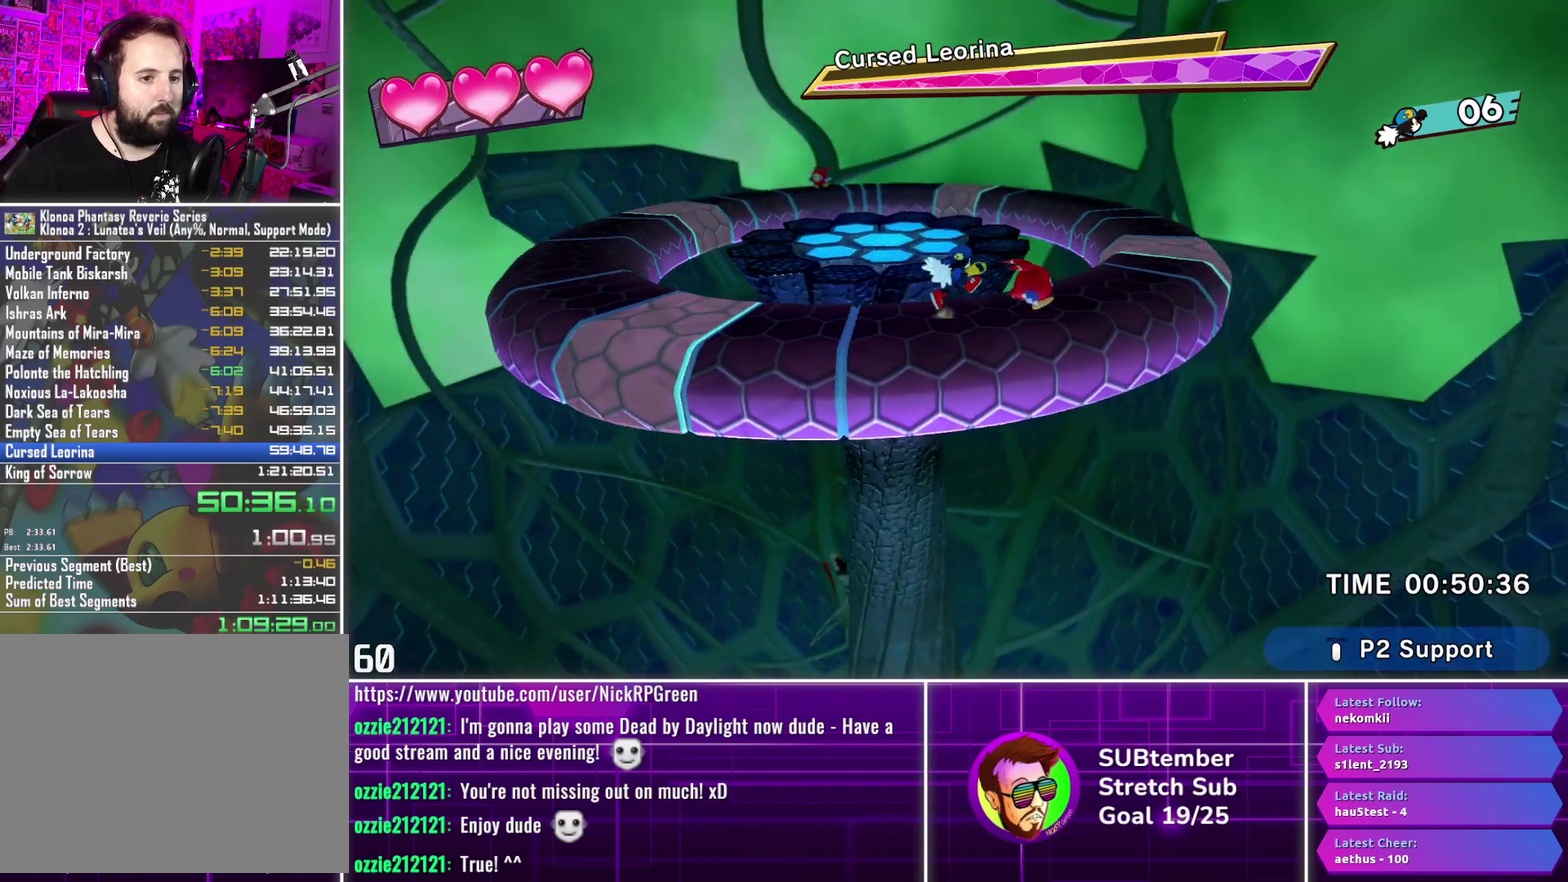
{"buttons": ["DPAD_LEFT"], "left_stick": "center", "events": [[17, "SQUARE", "down"], [50, "DPAD_RIGHT", "up"], [133, "SQUARE", "up"], [150, "DPAD_LEFT", "down"]]}
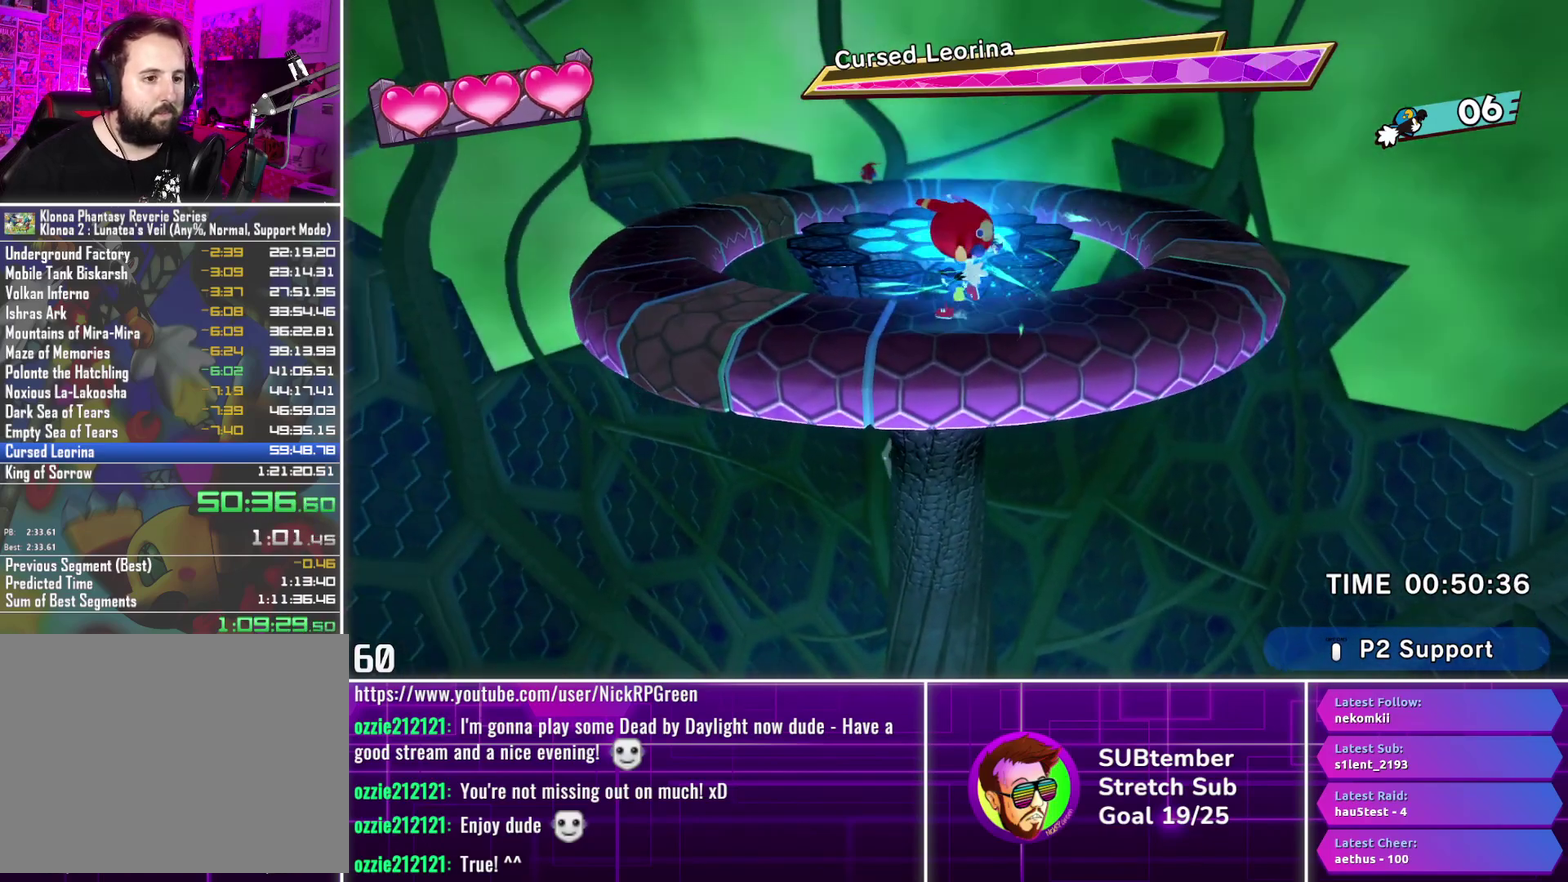
{"buttons": ["DPAD_LEFT"], "left_stick": "center", "events": []}
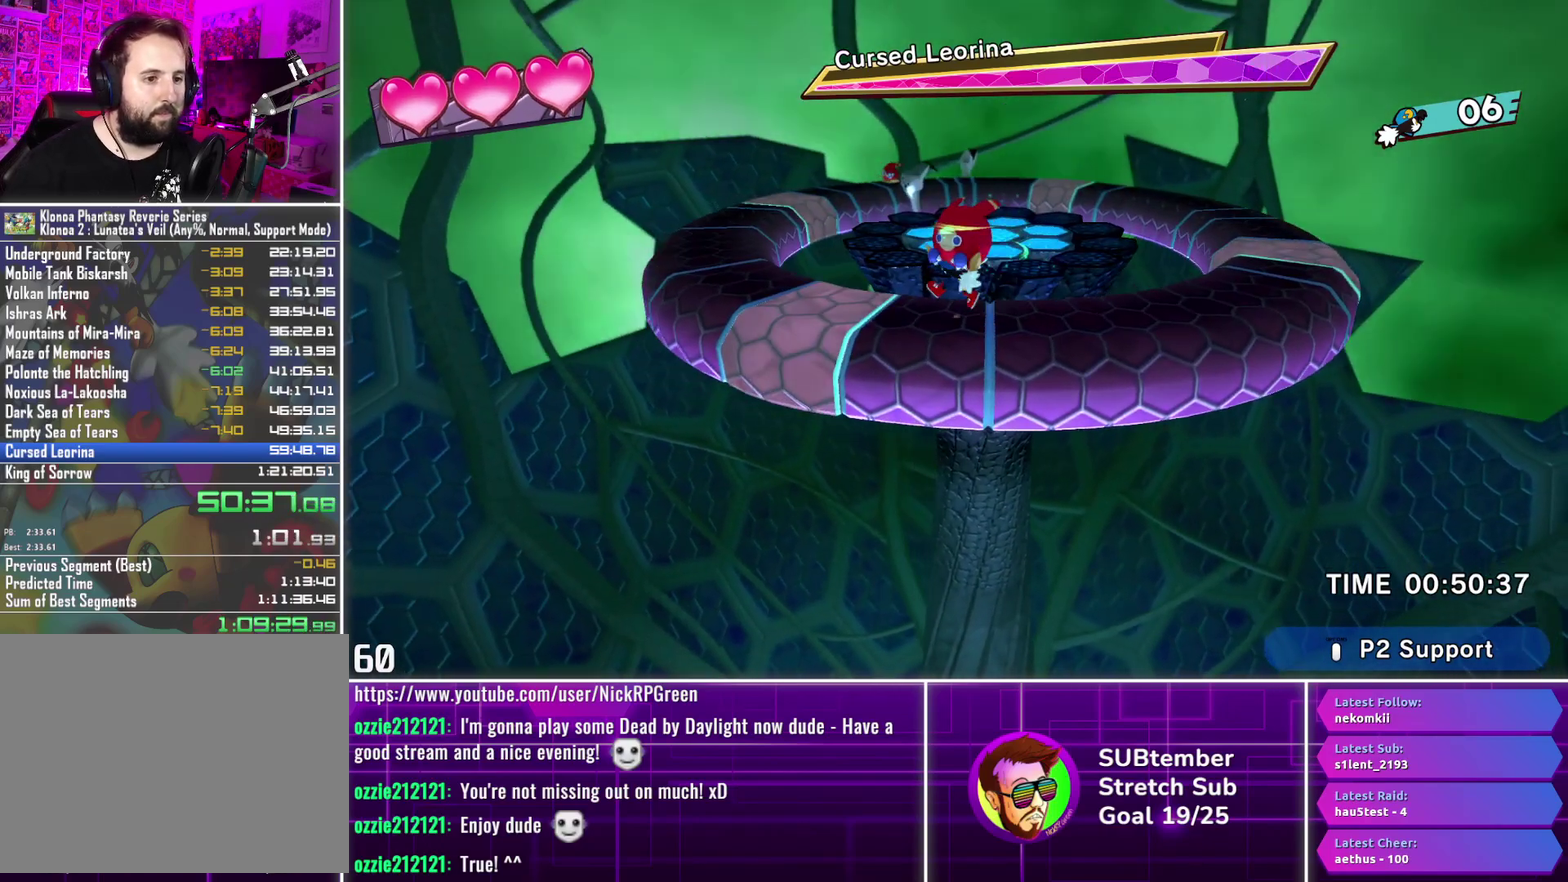
{"buttons": ["DPAD_LEFT"], "left_stick": "center", "events": []}
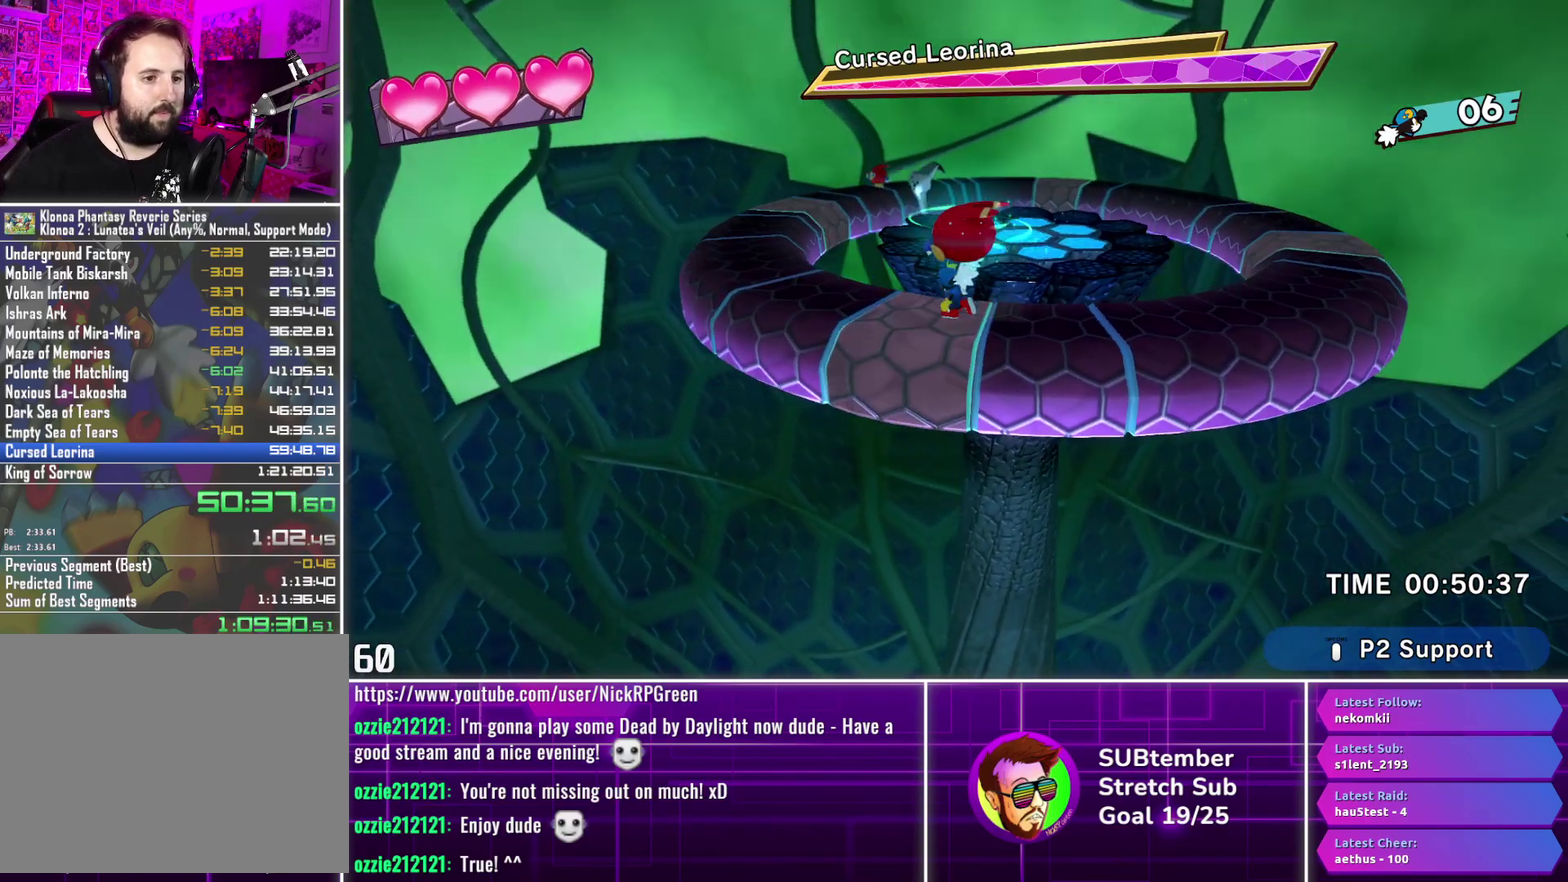
{"buttons": [], "left_stick": "center", "events": [[117, "DPAD_LEFT", "up"]]}
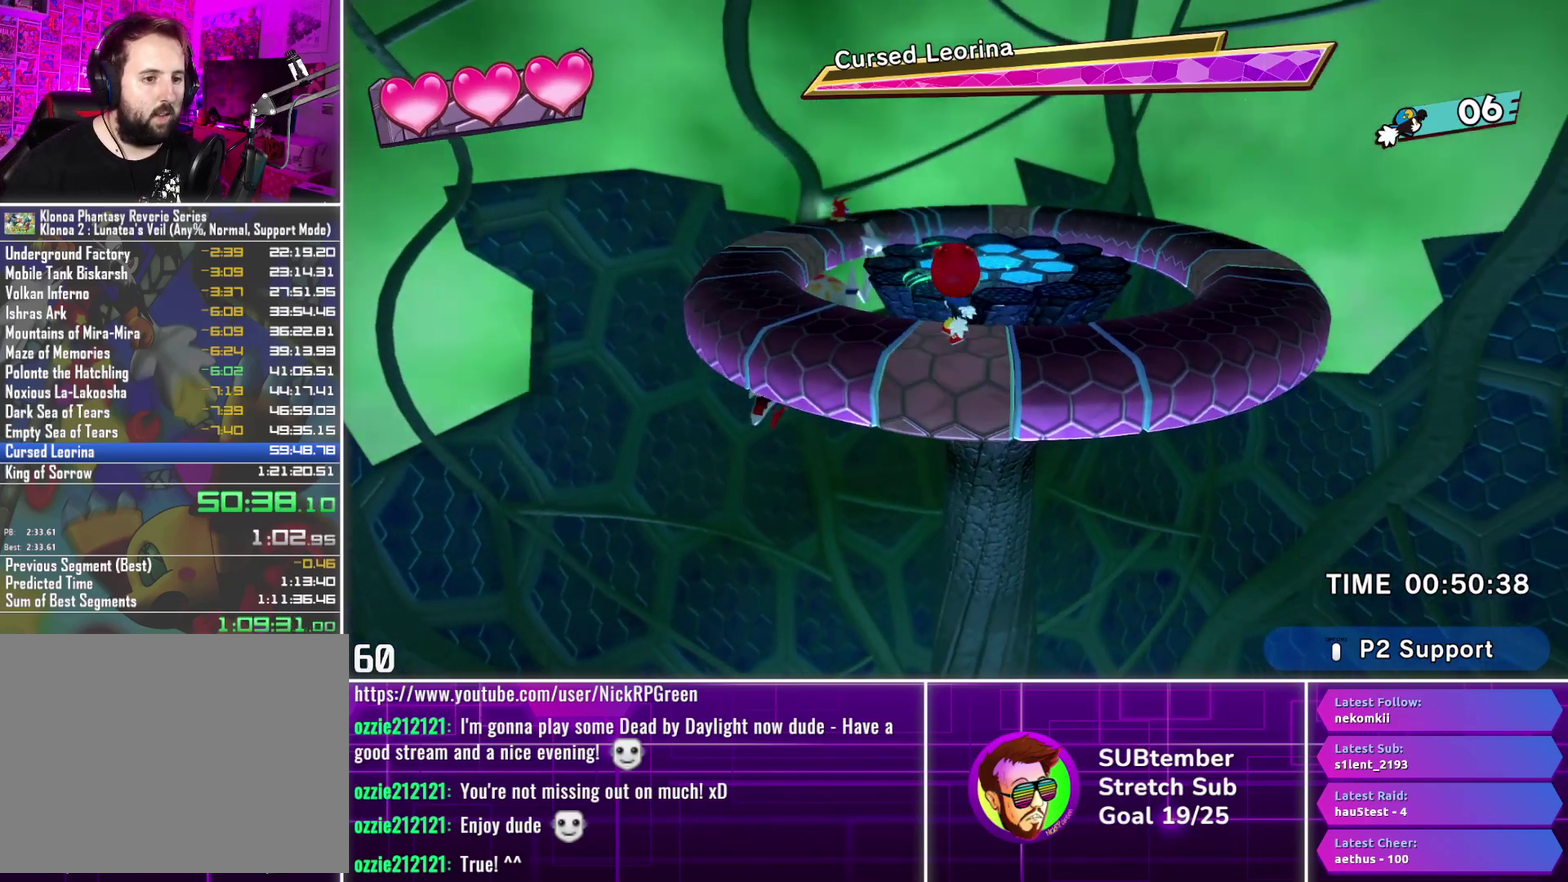
{"buttons": ["CROSS"], "left_stick": "center", "events": [[67, "CROSS", "down"], [217, "CROSS", "up"], [467, "CROSS", "down"]]}
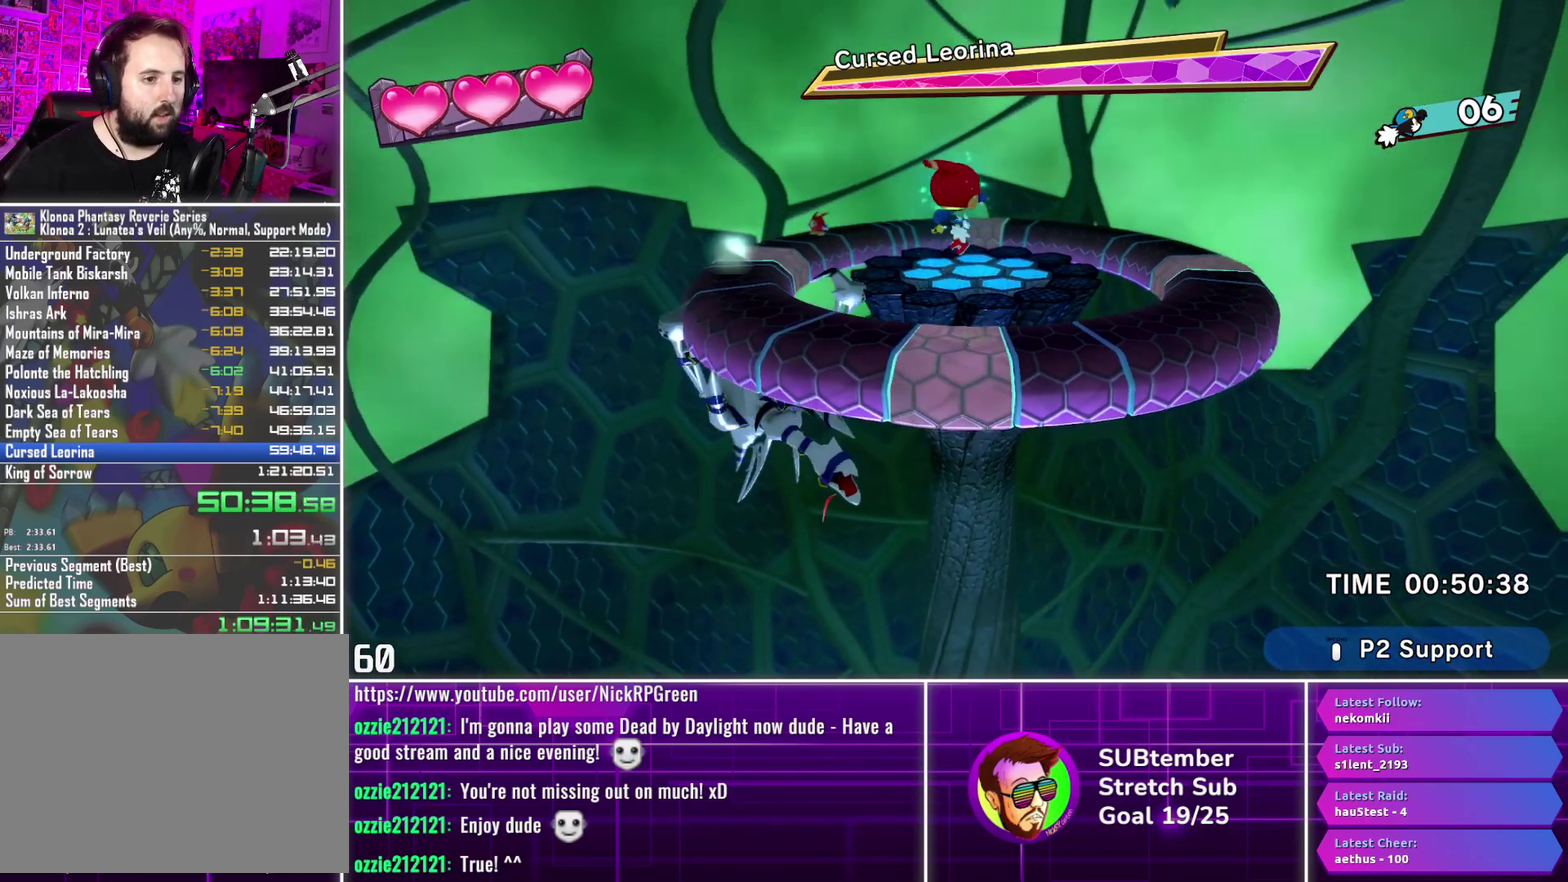
{"buttons": ["DPAD_LEFT"], "left_stick": "center", "events": [[250, "DPAD_LEFT", "down"], [283, "CROSS", "up"]]}
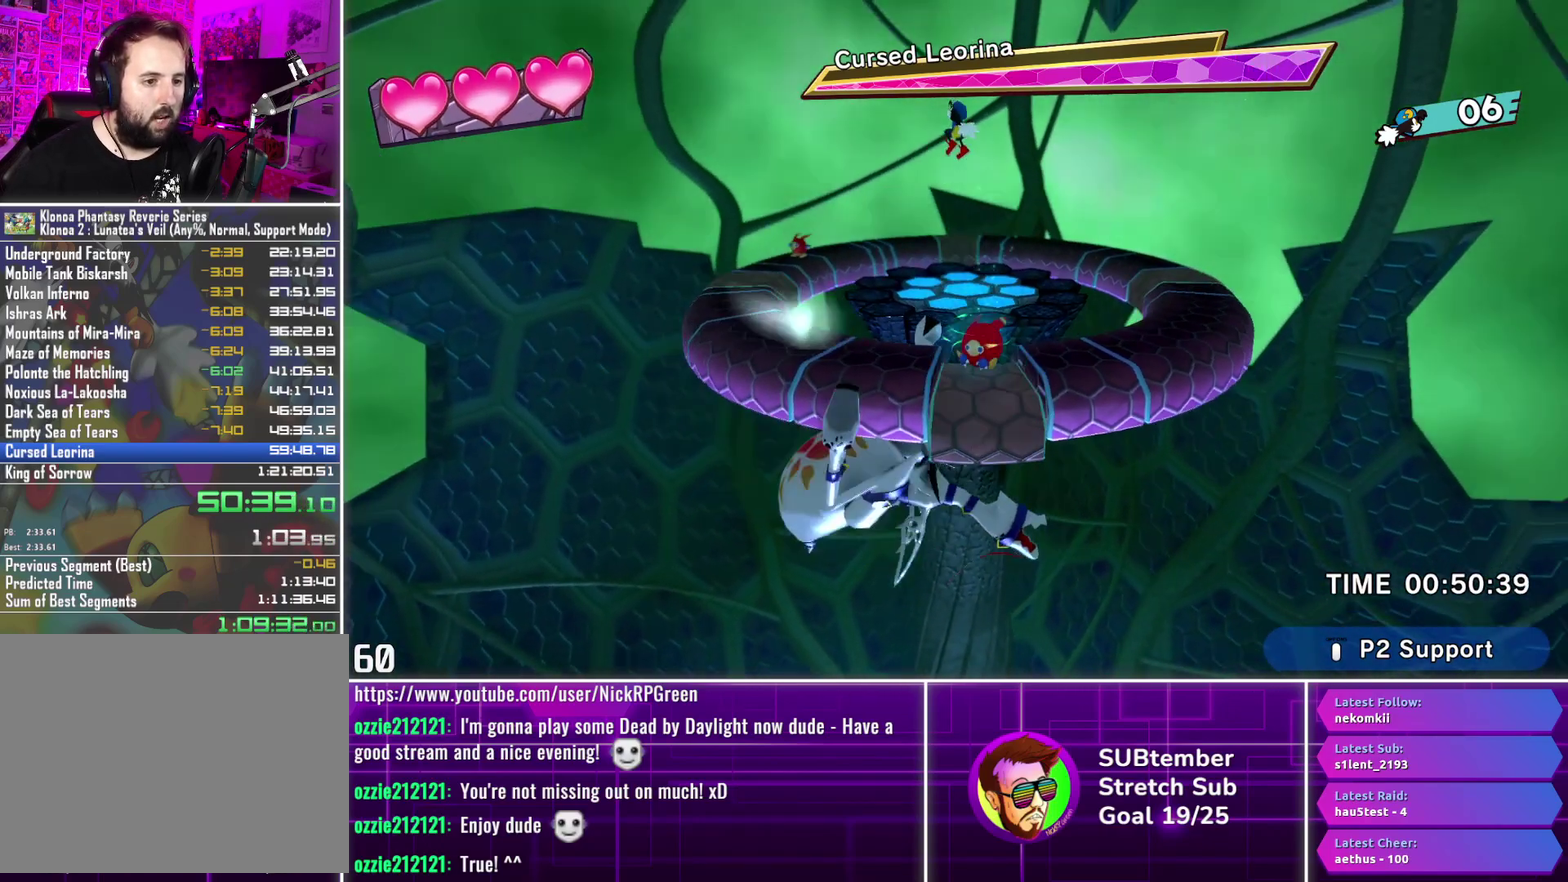
{"buttons": ["DPAD_LEFT"], "left_stick": "center", "events": []}
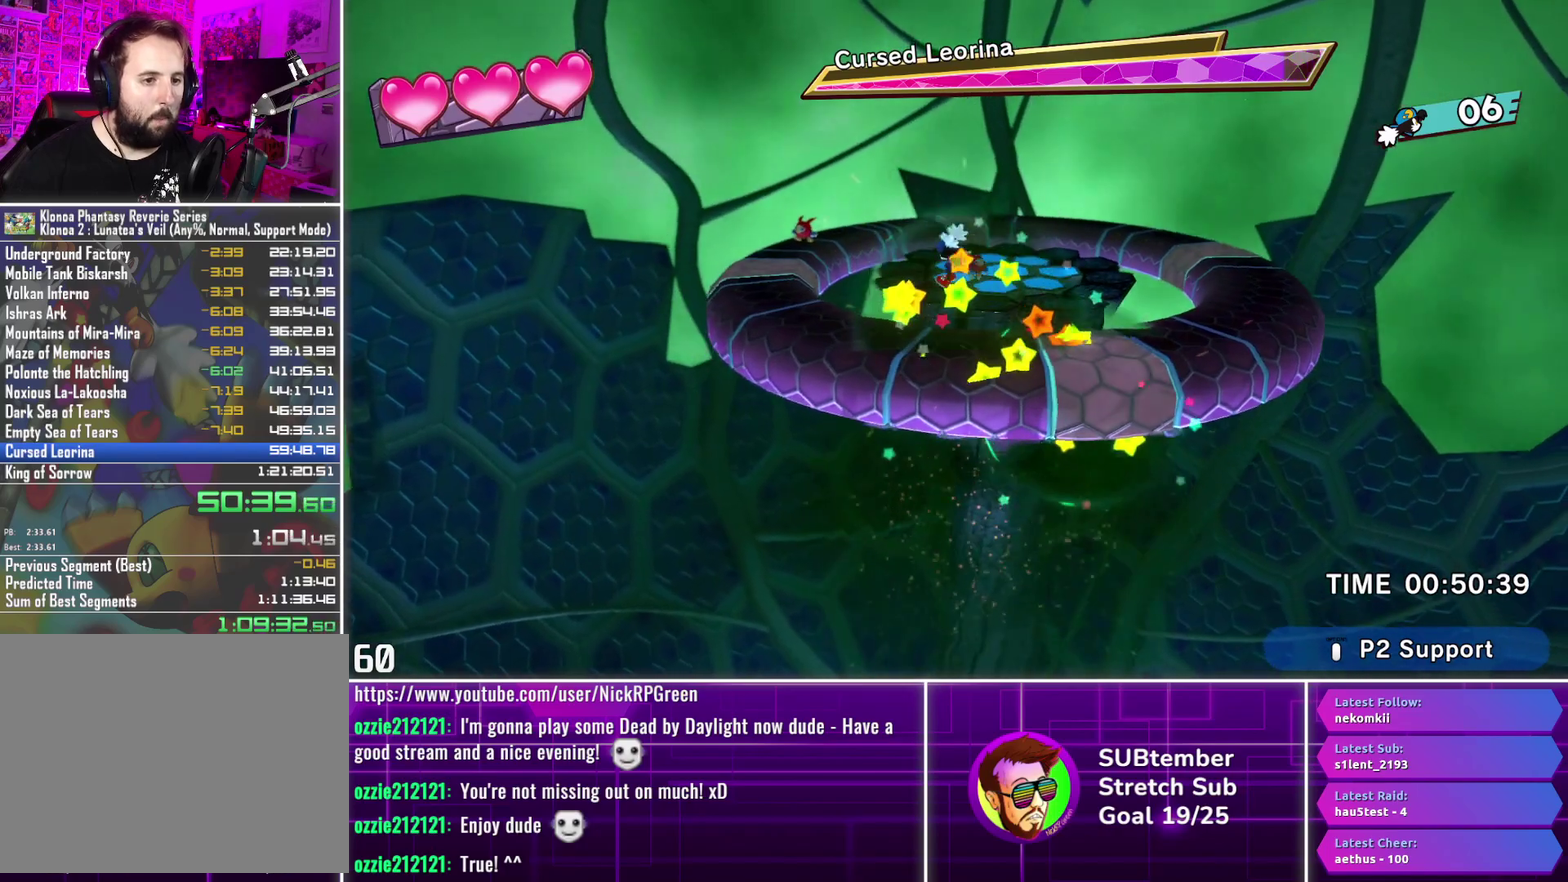
{"buttons": ["DPAD_LEFT"], "left_stick": "center", "events": []}
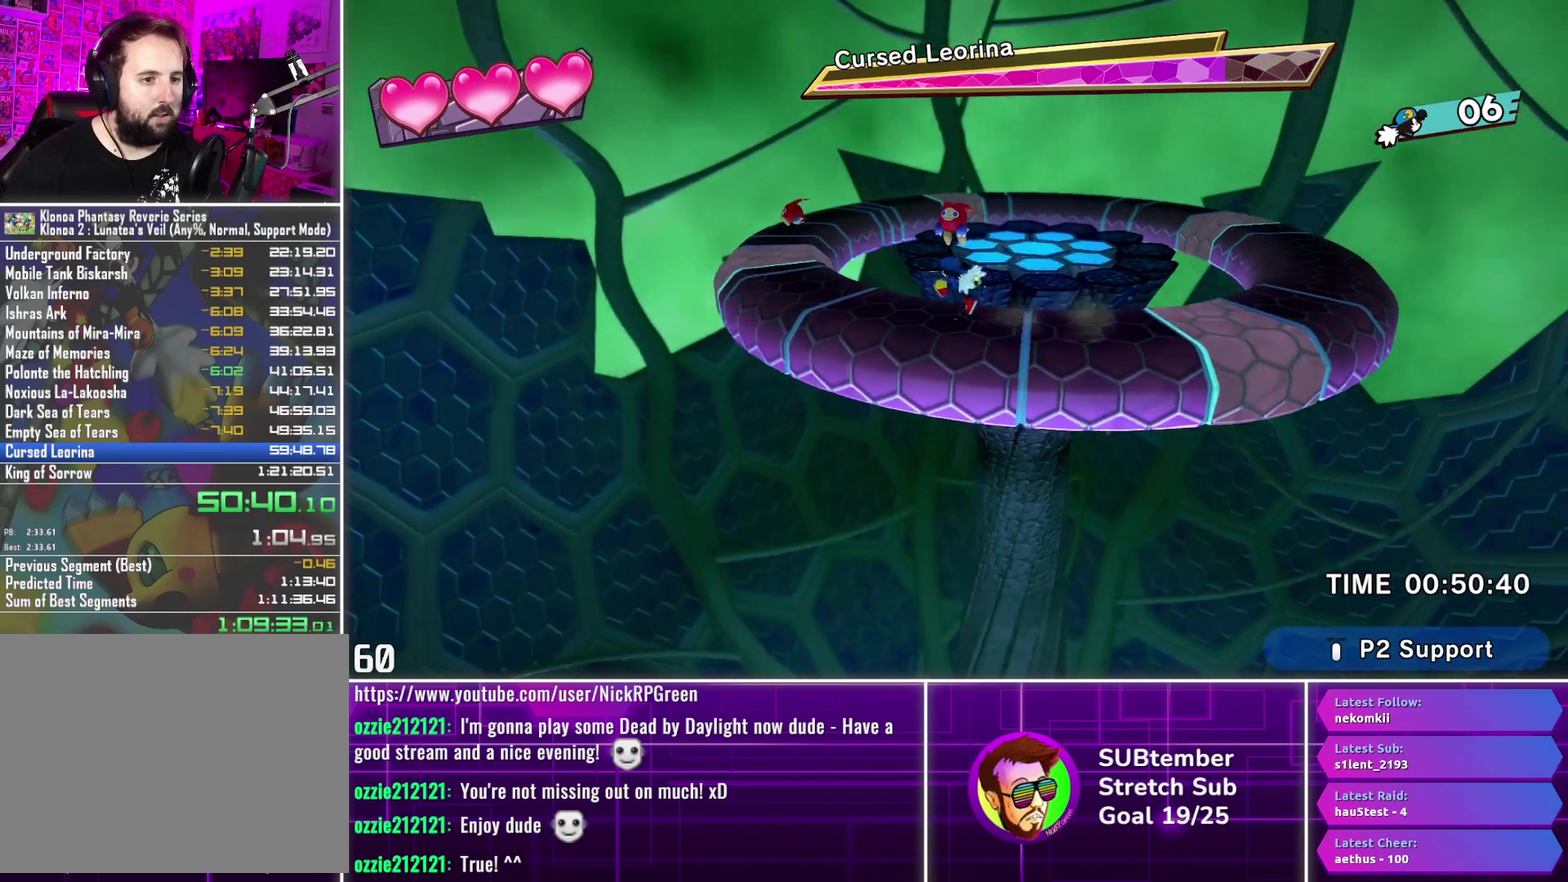
{"buttons": [], "left_stick": "center", "events": [[150, "SQUARE", "down"], [183, "DPAD_LEFT", "up"], [300, "SQUARE", "up"]]}
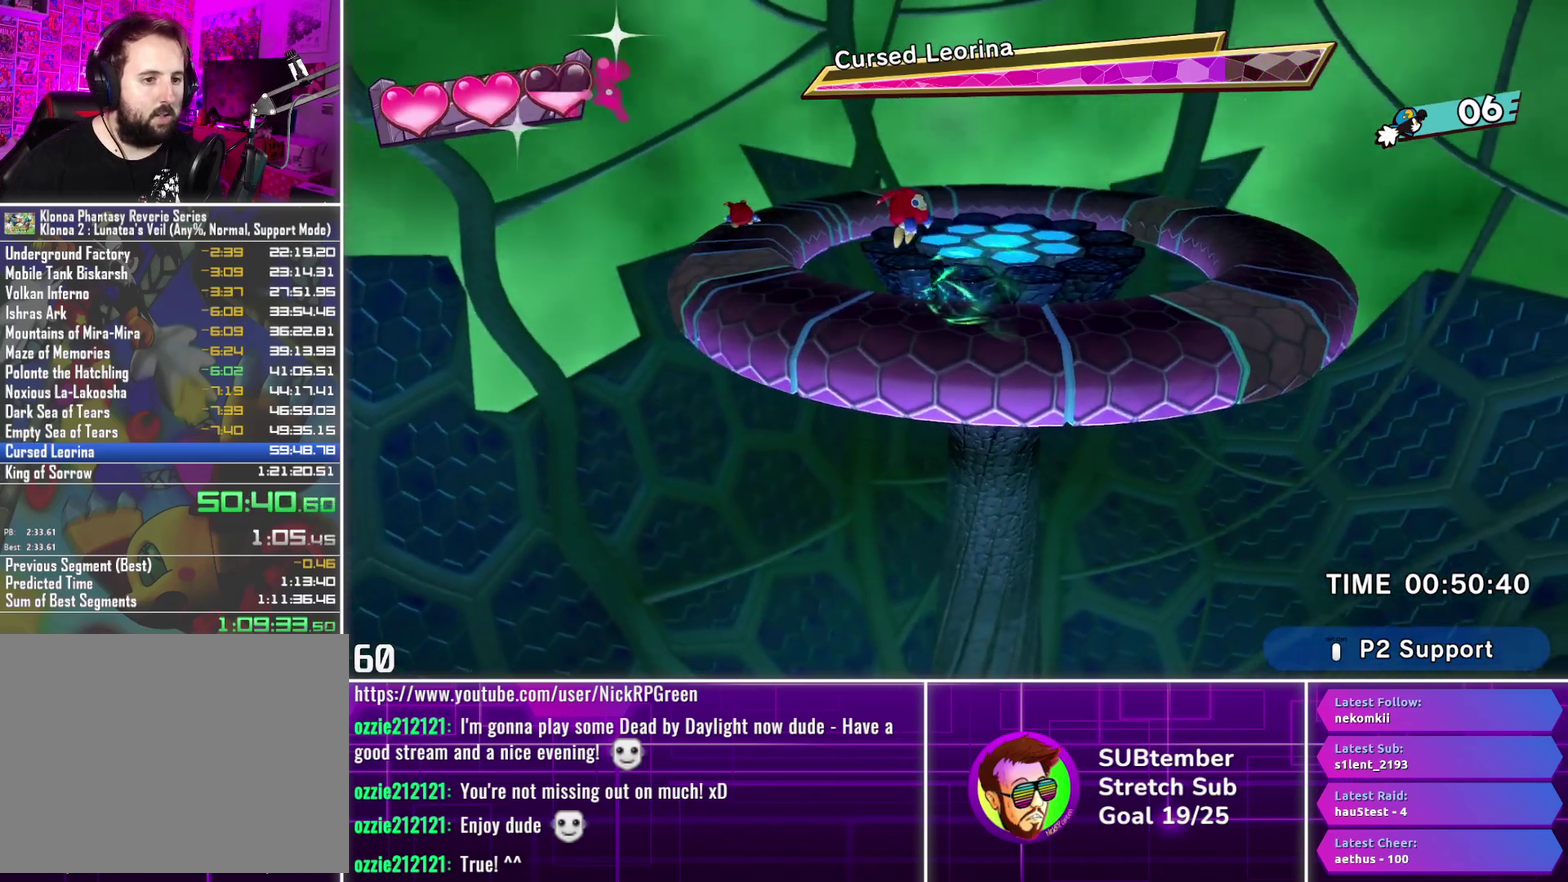
{"buttons": ["SQUARE", "DPAD_LEFT"], "left_stick": "center", "events": [[33, "DPAD_LEFT", "down"], [400, "SQUARE", "down"]]}
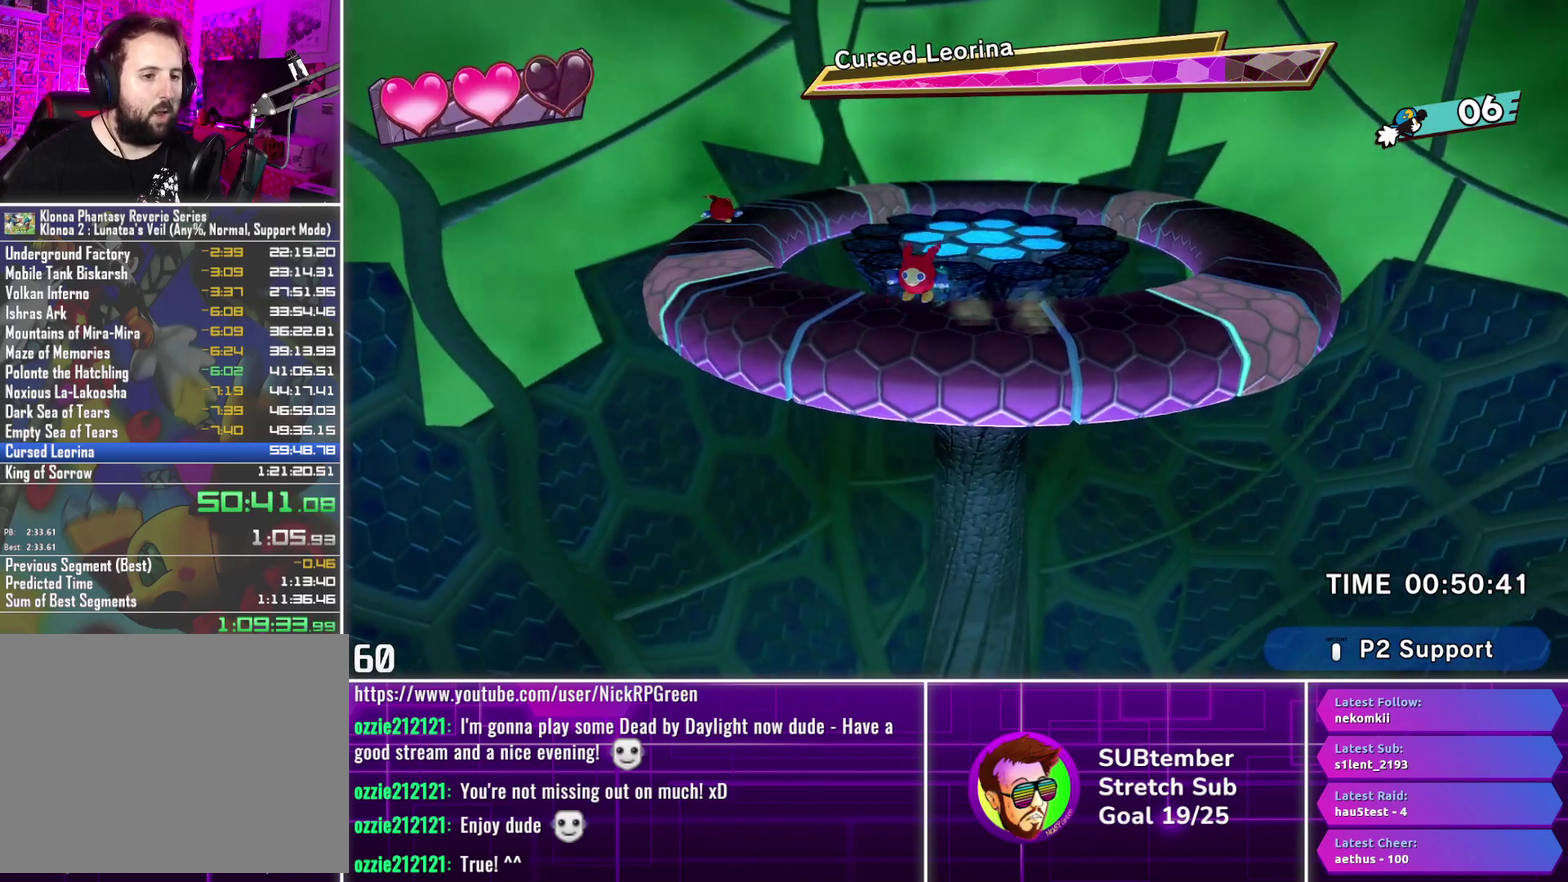
{"buttons": ["DPAD_LEFT"], "left_stick": "center", "events": [[33, "SQUARE", "up"]]}
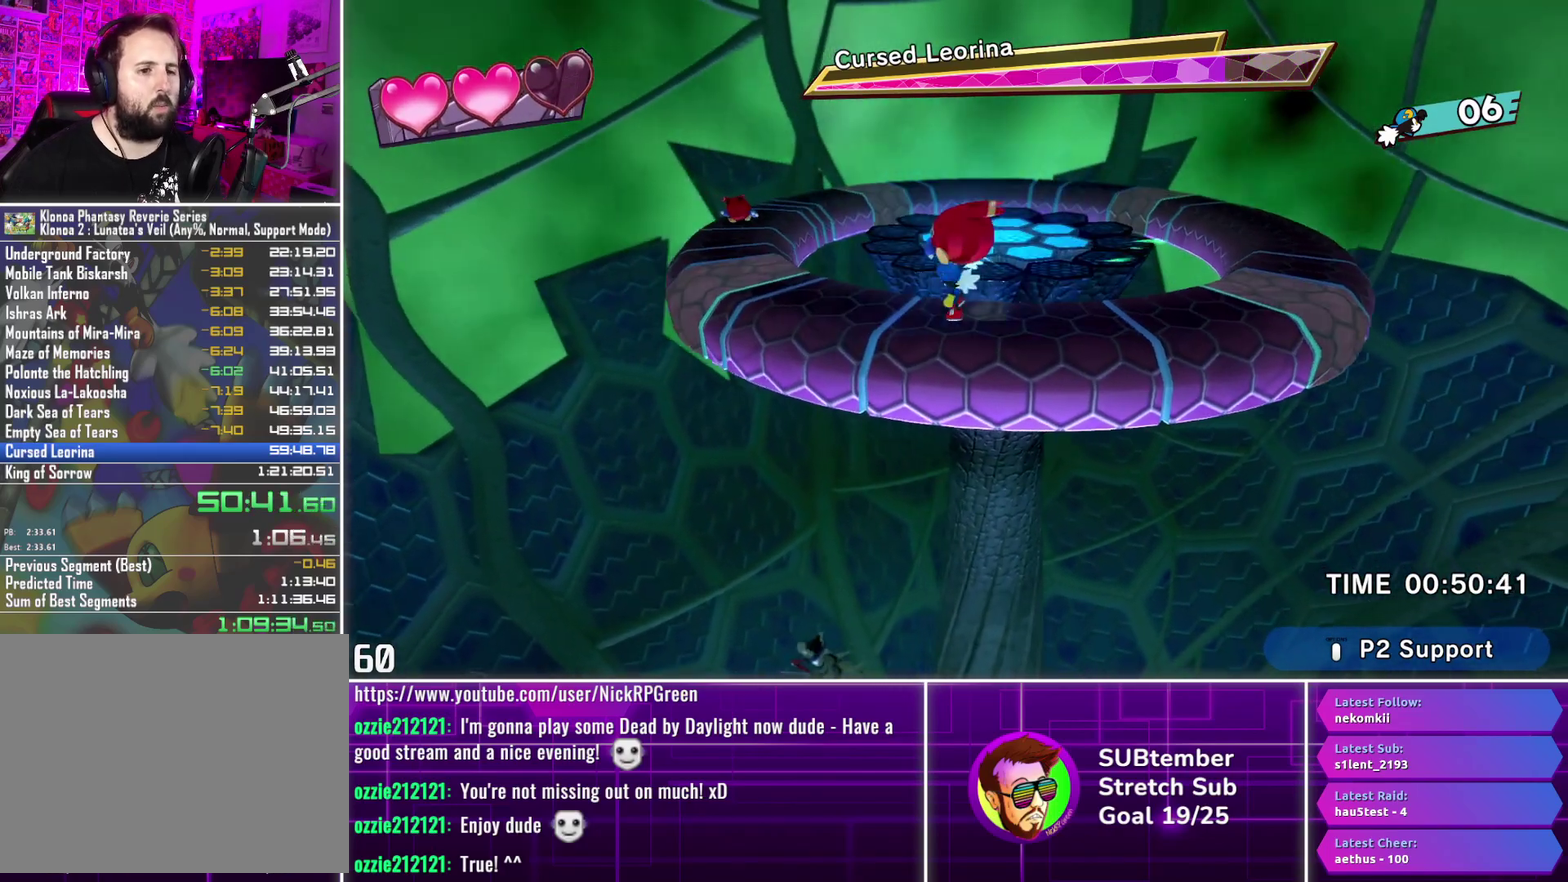
{"buttons": ["DPAD_LEFT"], "left_stick": "center", "events": []}
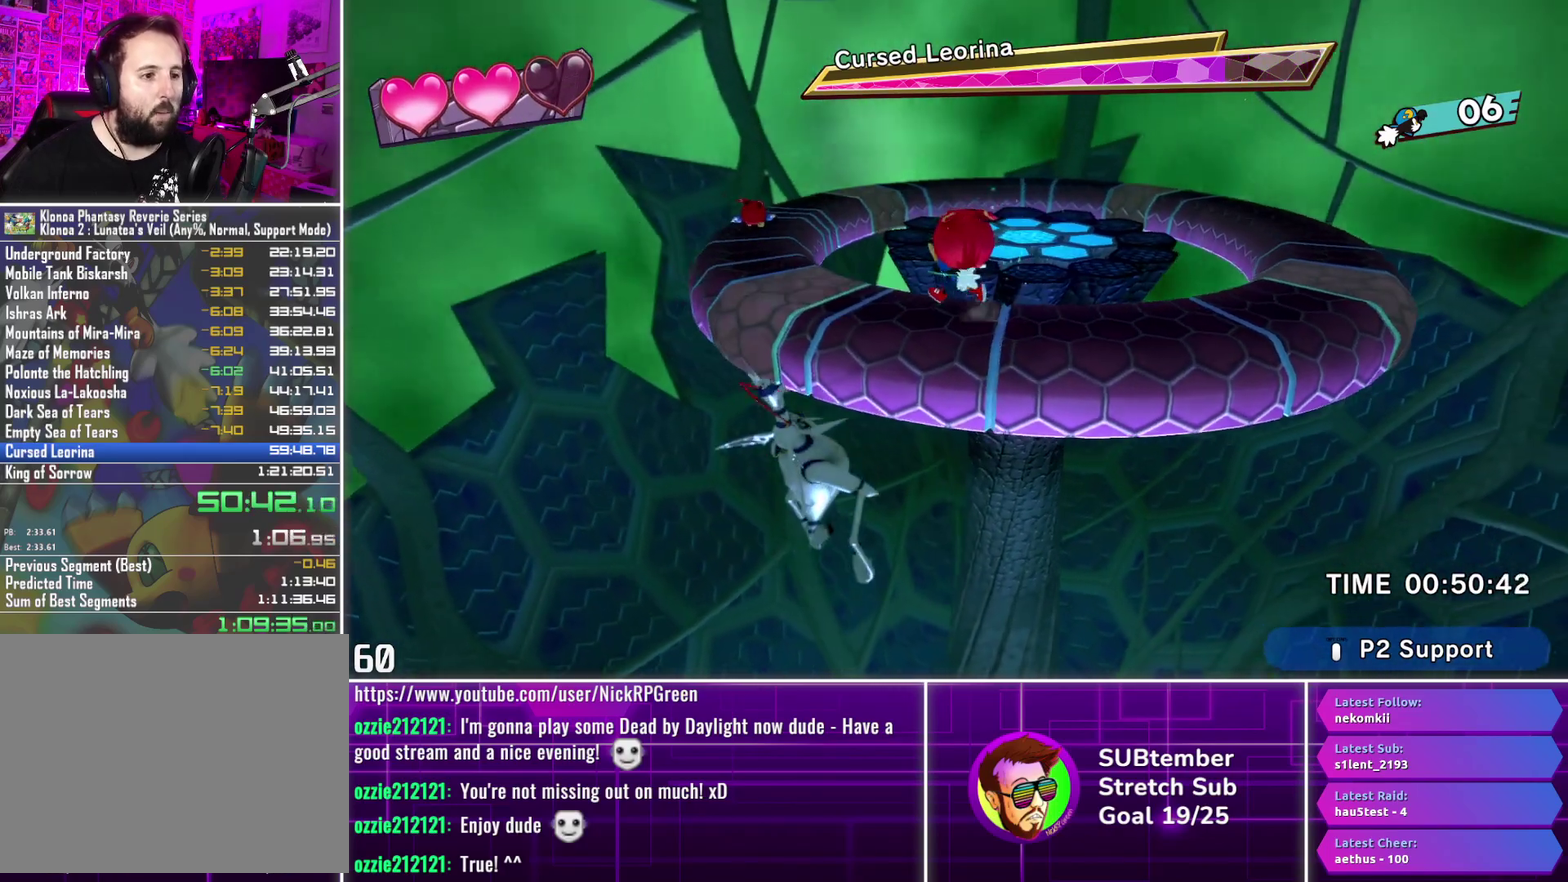
{"buttons": ["DPAD_LEFT"], "left_stick": "center", "events": []}
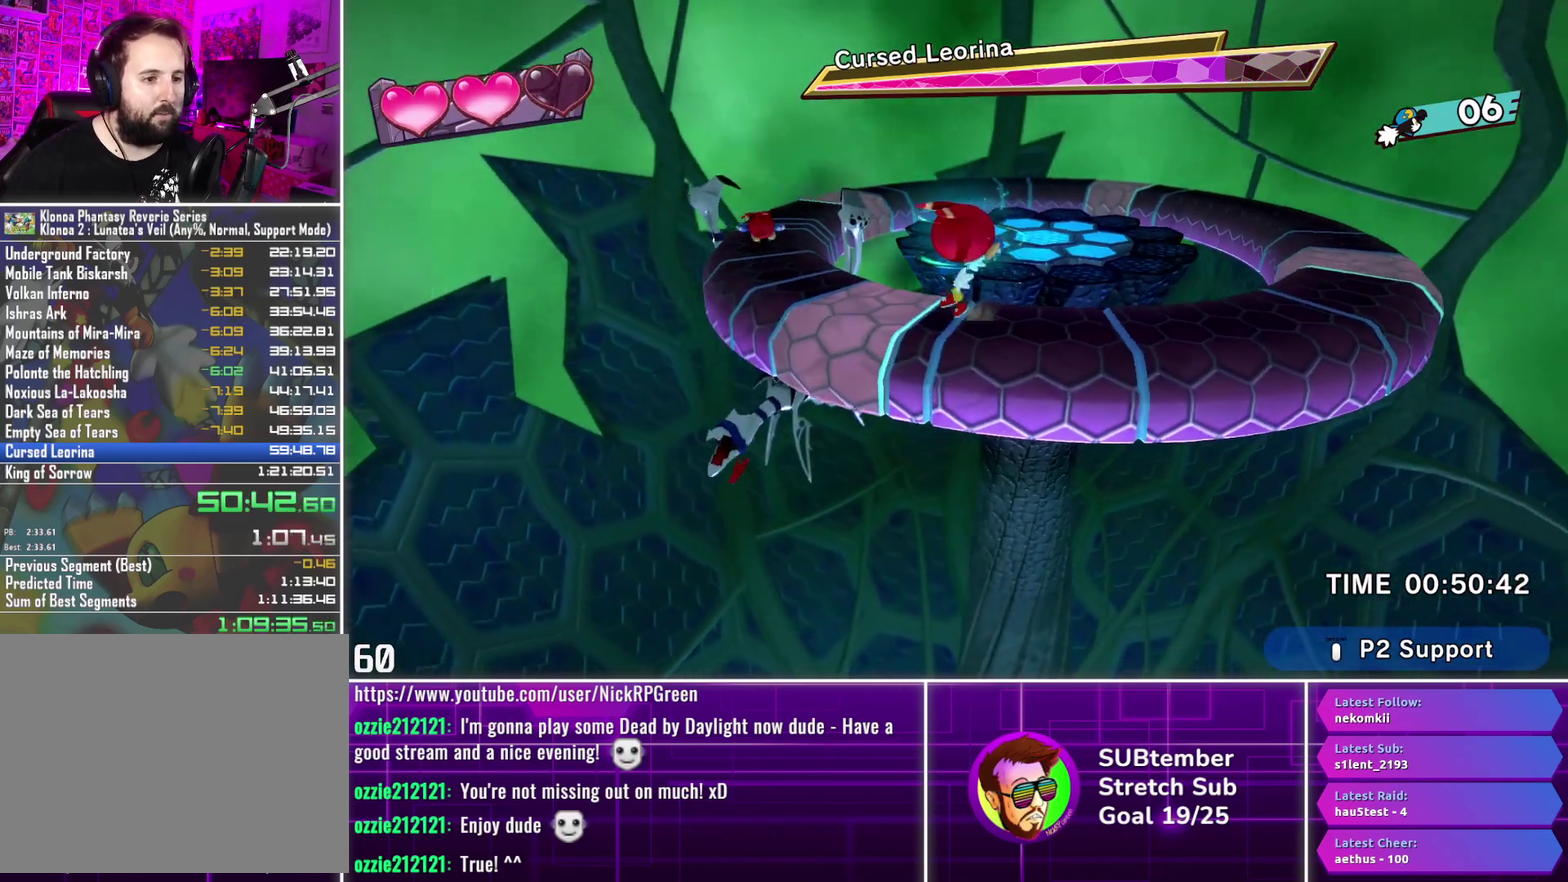
{"buttons": [], "left_stick": "center", "events": [[267, "DPAD_LEFT", "up"]]}
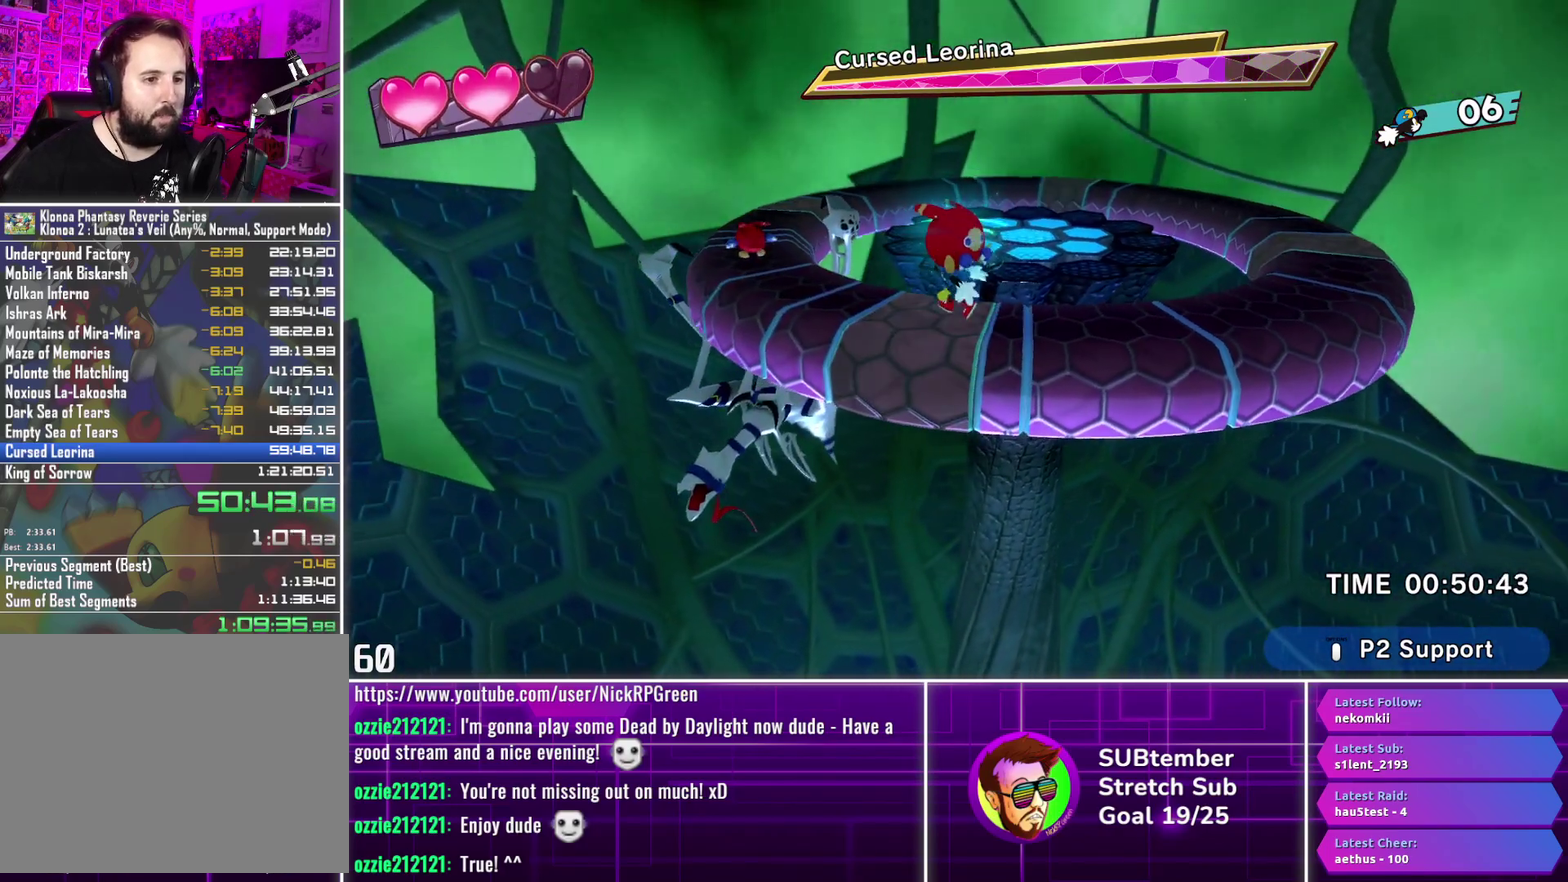
{"buttons": [], "left_stick": "center", "events": [[100, "DPAD_LEFT", "down"], [133, "CROSS", "down"], [167, "DPAD_LEFT", "up"], [233, "CROSS", "up"], [300, "CROSS", "down"], [383, "CROSS", "up"]]}
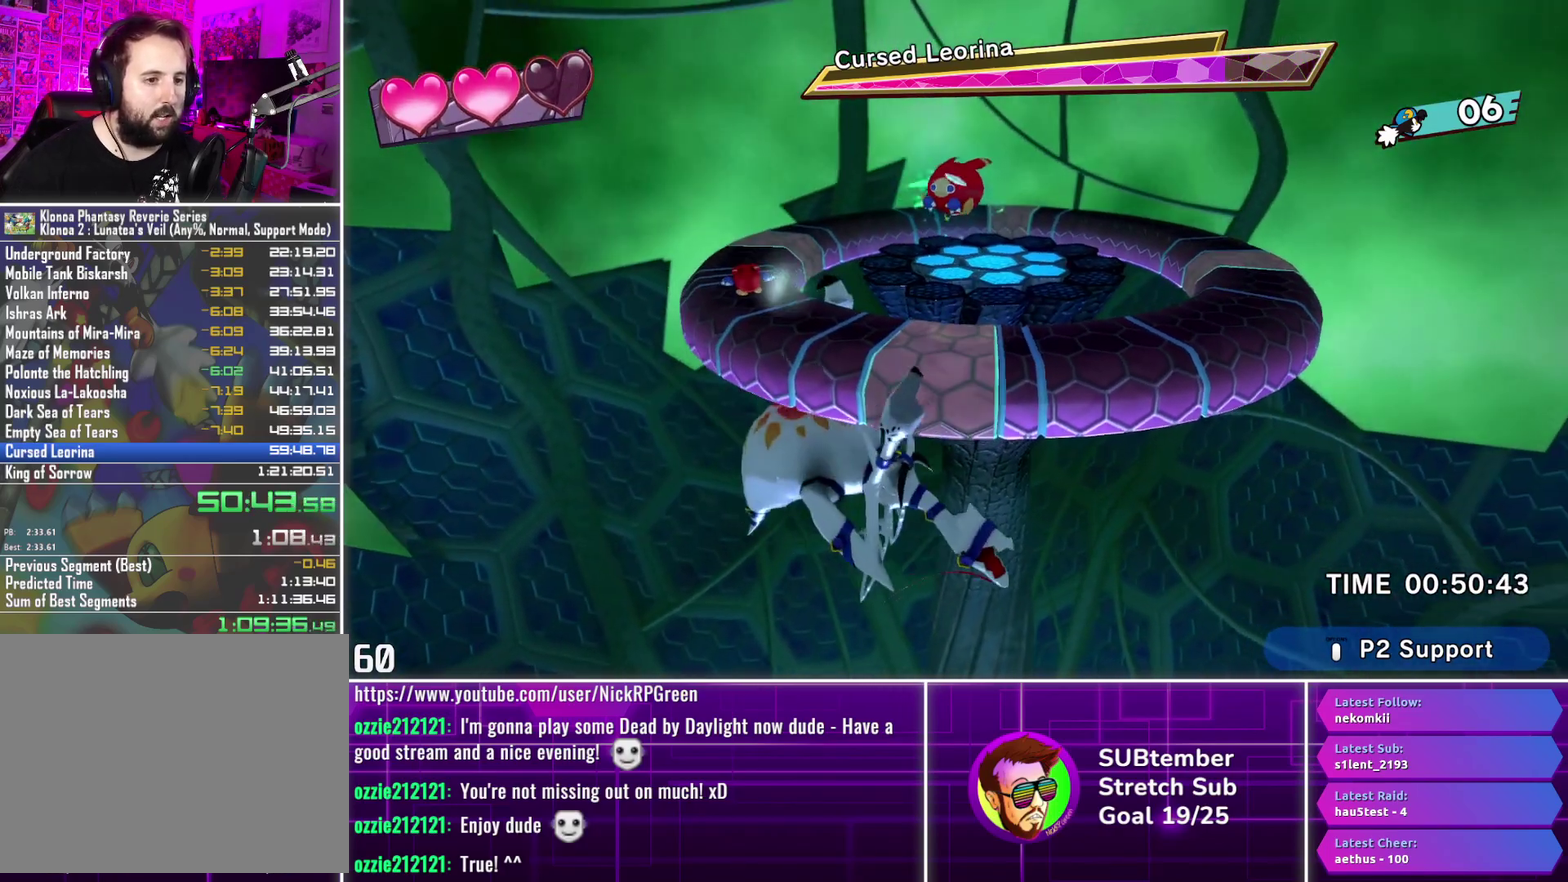
{"buttons": ["DPAD_LEFT"], "left_stick": "center", "events": [[50, "DPAD_LEFT", "down"]]}
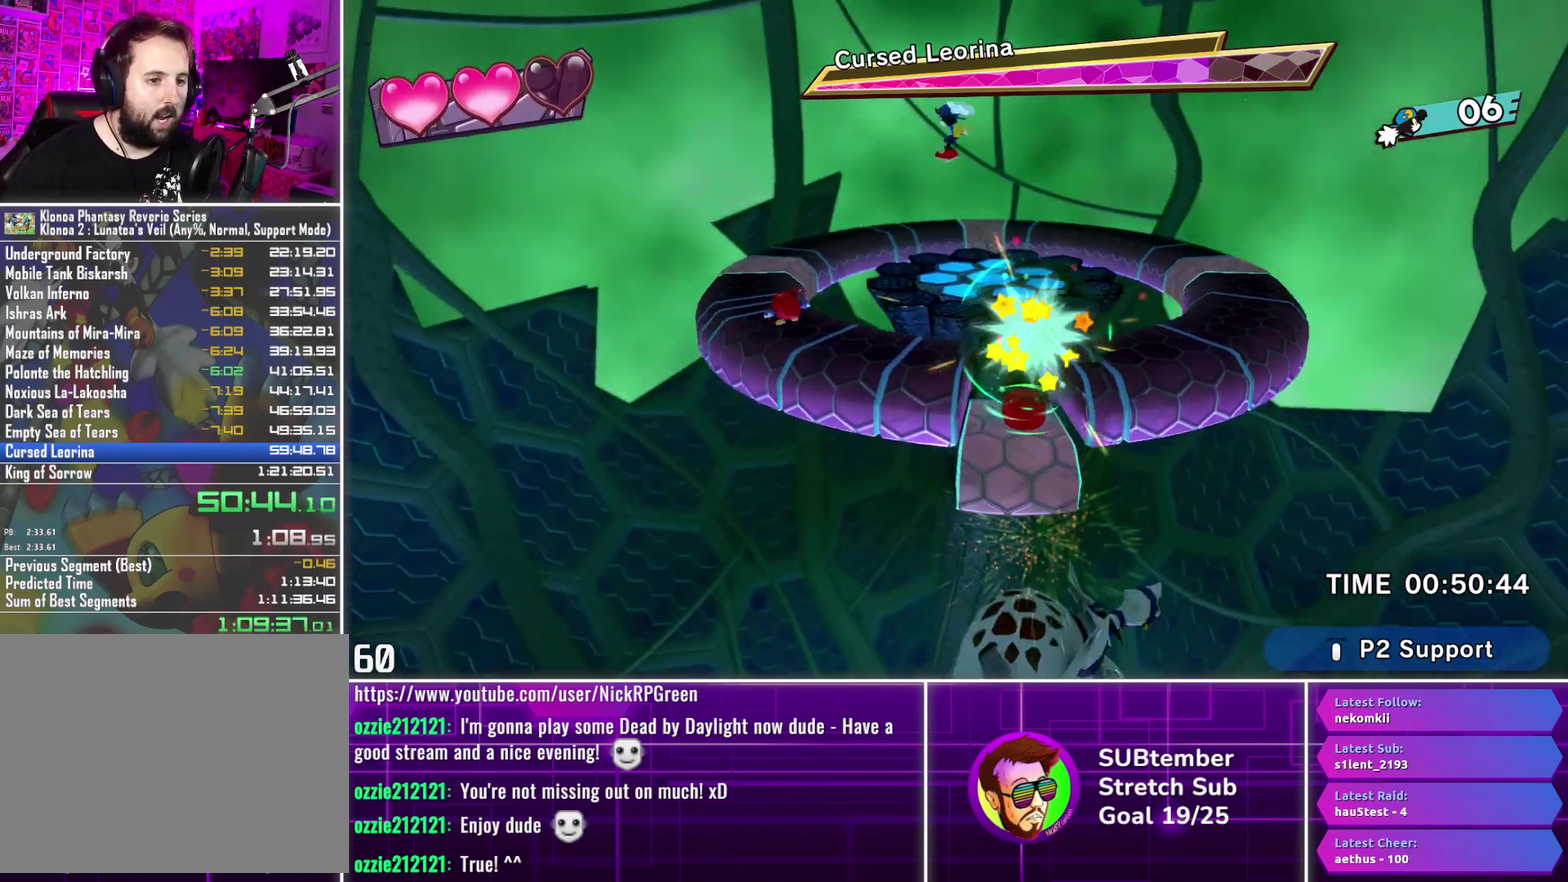
{"buttons": ["DPAD_LEFT"], "left_stick": "center", "events": []}